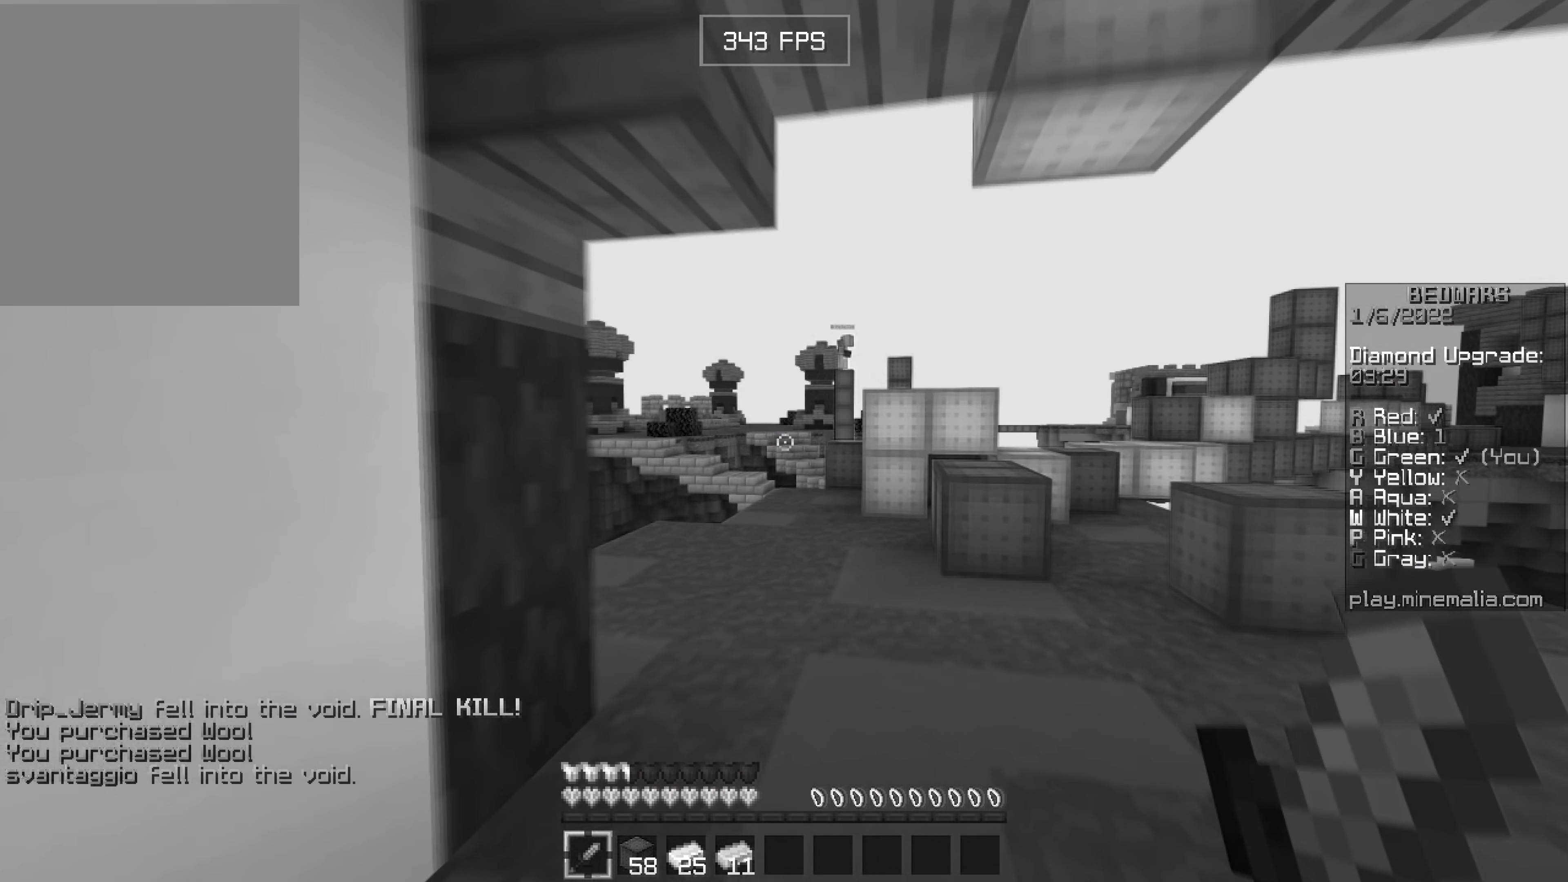
Gameplay with keyboard and mouse; each line is a JSON object with the keys and mouse buttons held at the frame after it. "events" lists presses ("down") and releases ("up") of "a", "d", "s", "w", "mouse_left" and "mouse_right" between this image and that frame as [ms after this image, input, new state], when the widget could be followed in between. "mouse_left", "mouse_right" = the "left", "right" buttons of the "mouse" list. No other keys are recorded. Fast repeated clicks can show as one long hold. Mouse movement is not recorded.
{"keys": ["d", "w"], "mouse": [], "events": [[483, "d", "down"]]}
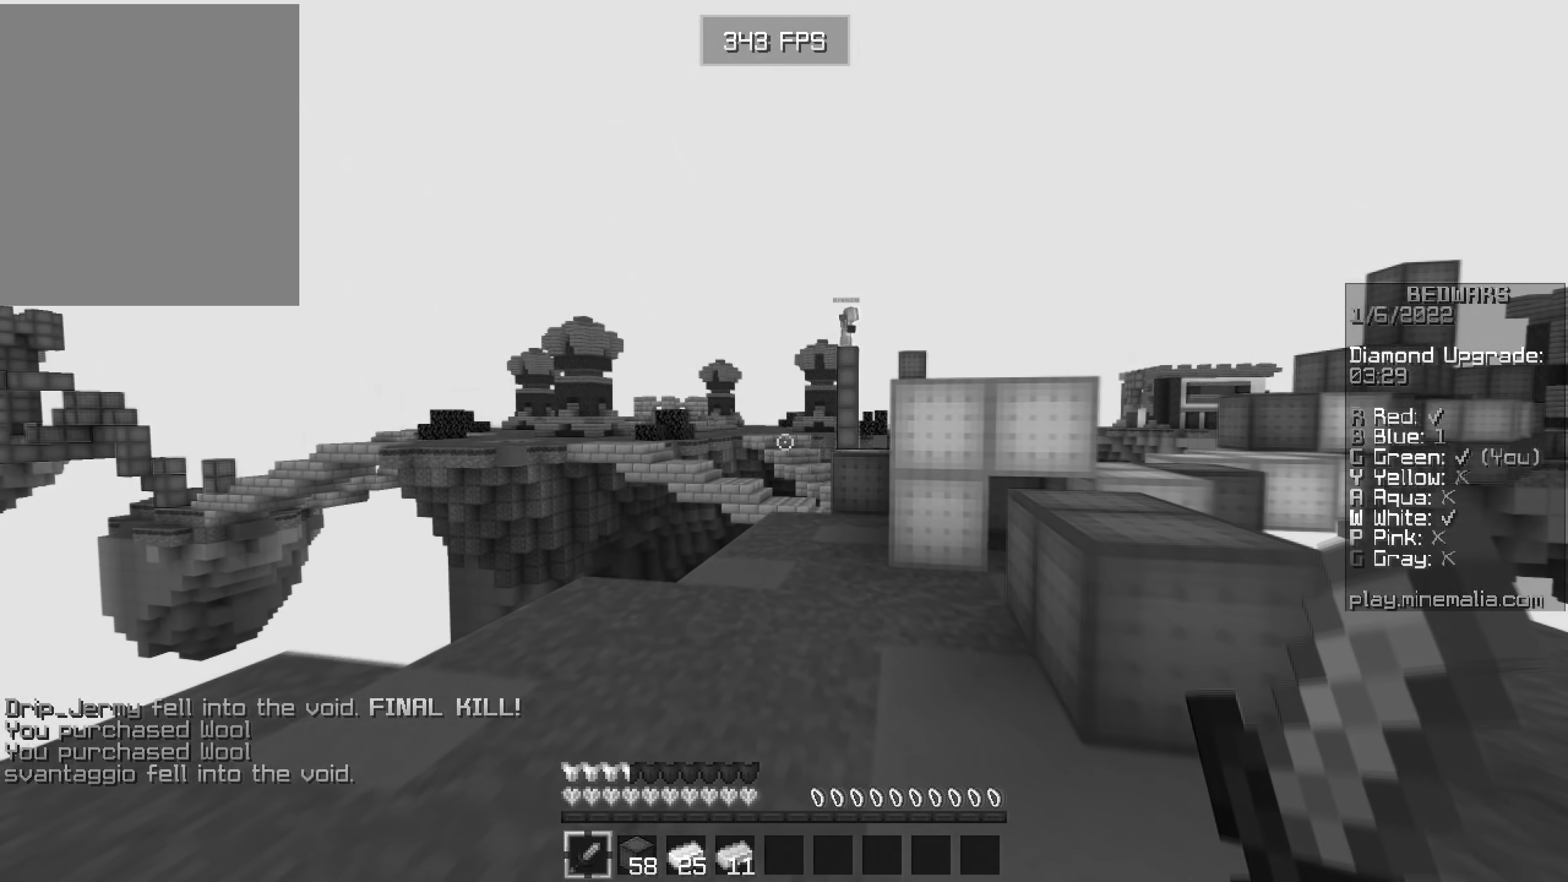
{"keys": ["w"], "mouse": [], "events": [[167, "mouse_right", "down"], [233, "mouse_right", "up"], [383, "d", "up"]]}
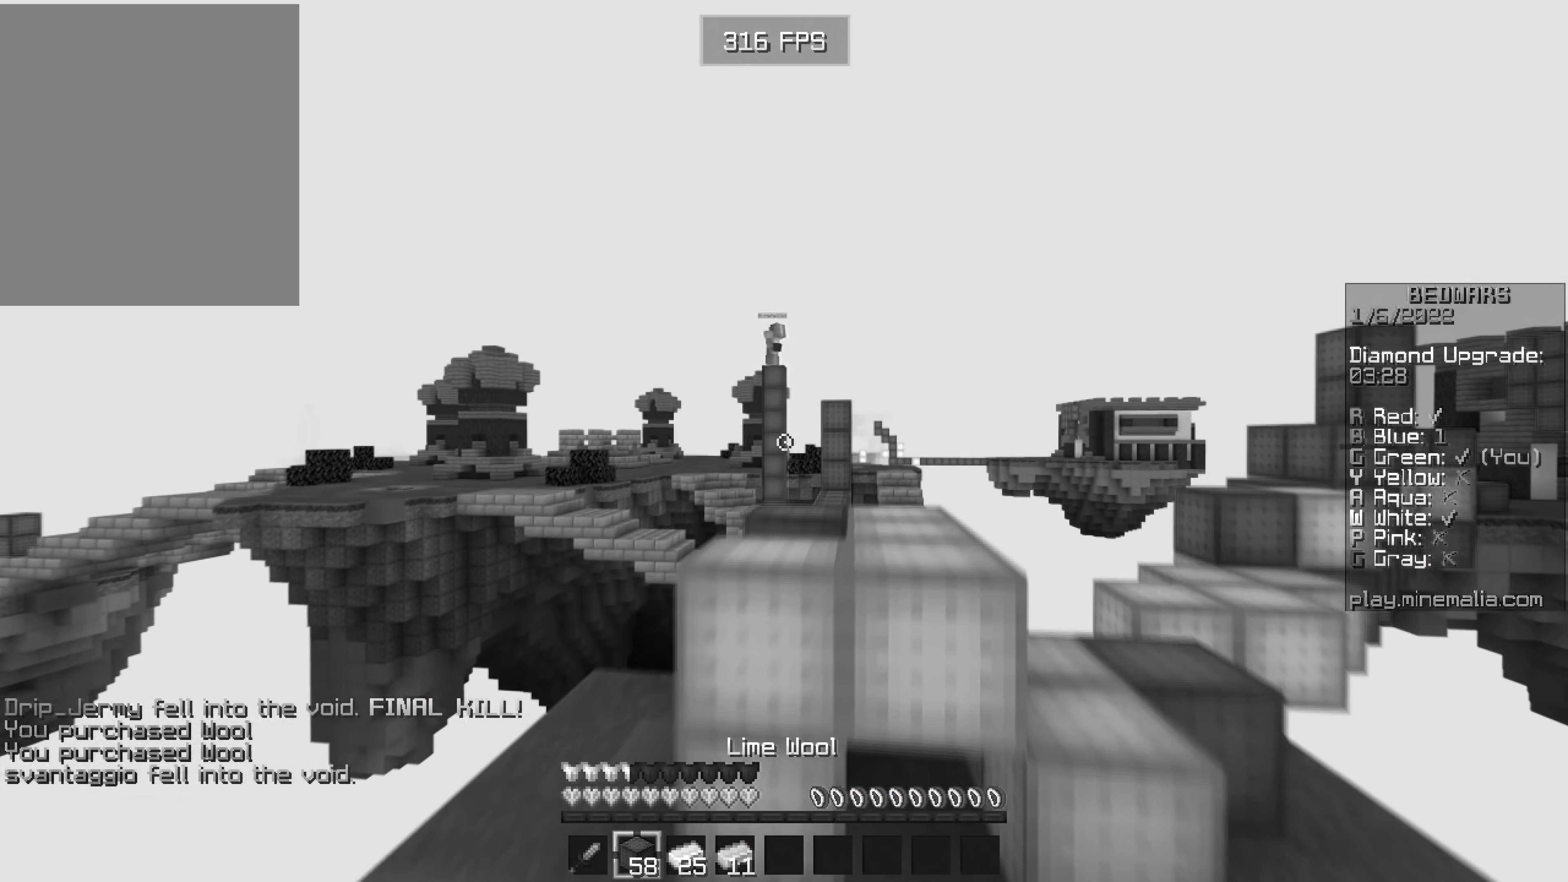
{"keys": ["w"], "mouse": [], "events": [[83, "d", "down"], [167, "a", "down"], [183, "d", "up"], [483, "a", "up"]]}
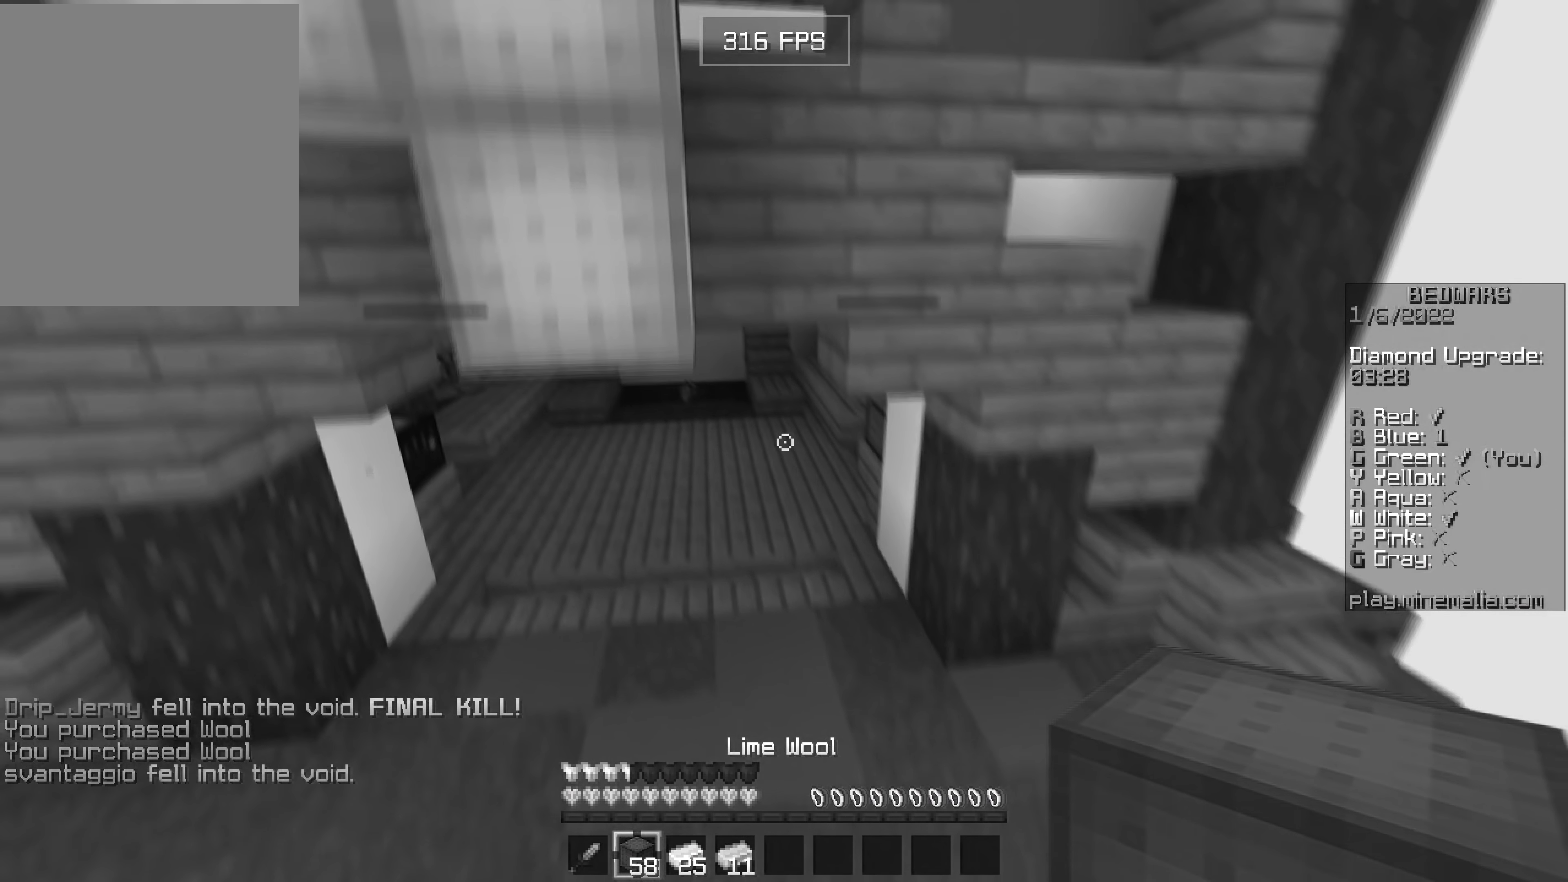
{"keys": ["a", "w"], "mouse": [], "events": [[400, "a", "down"]]}
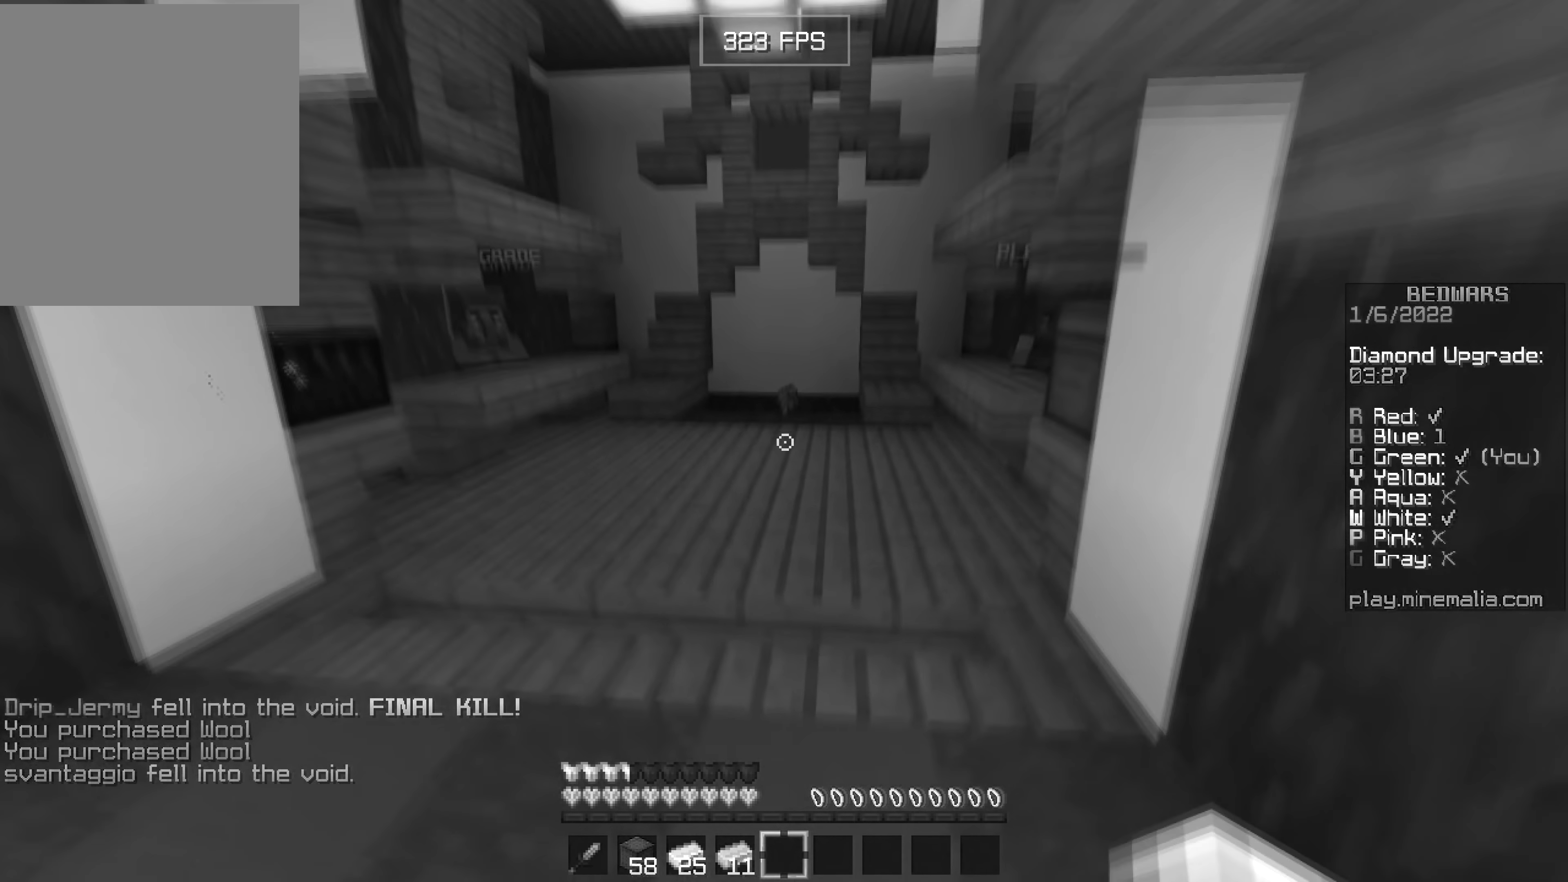
{"keys": ["w"], "mouse": [], "events": [[33, "a", "up"]]}
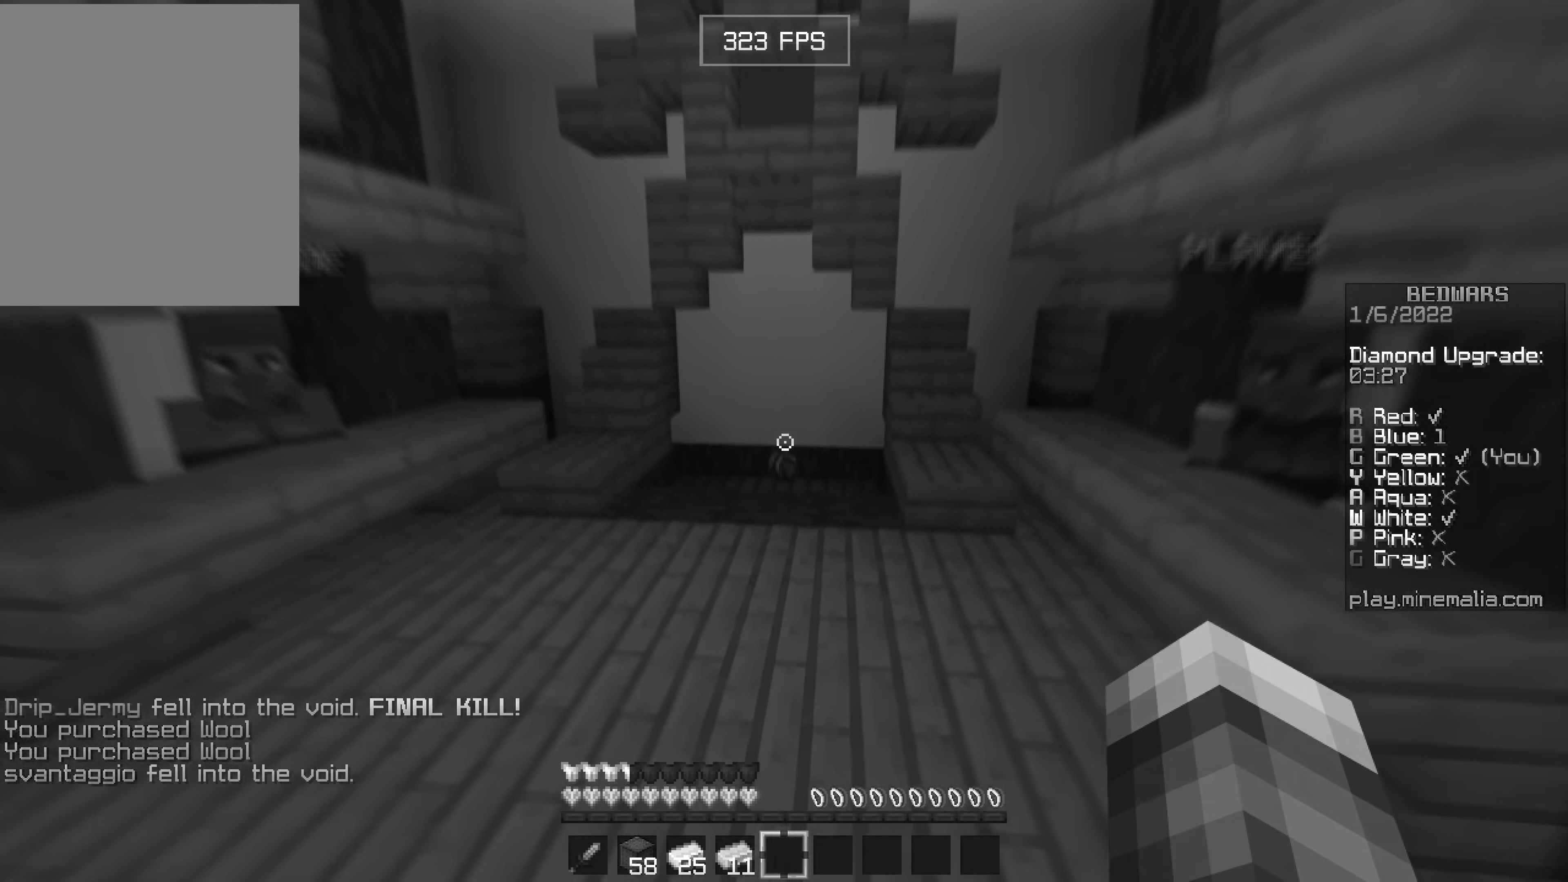
{"keys": ["w"], "mouse": [], "events": []}
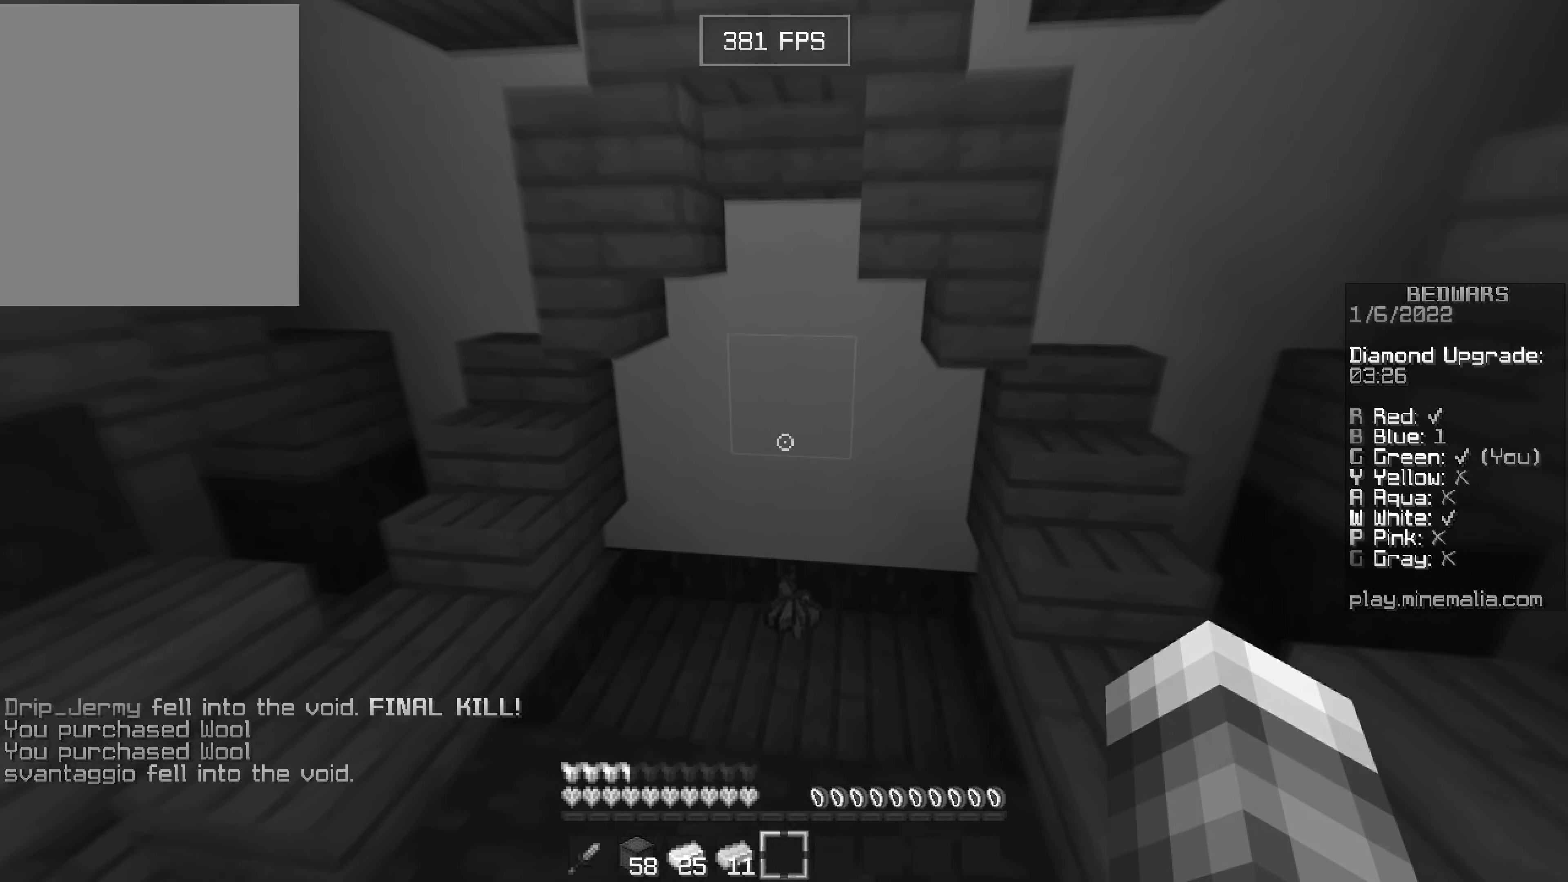
{"keys": ["w"], "mouse": [], "events": [[200, "a", "down"], [417, "a", "up"]]}
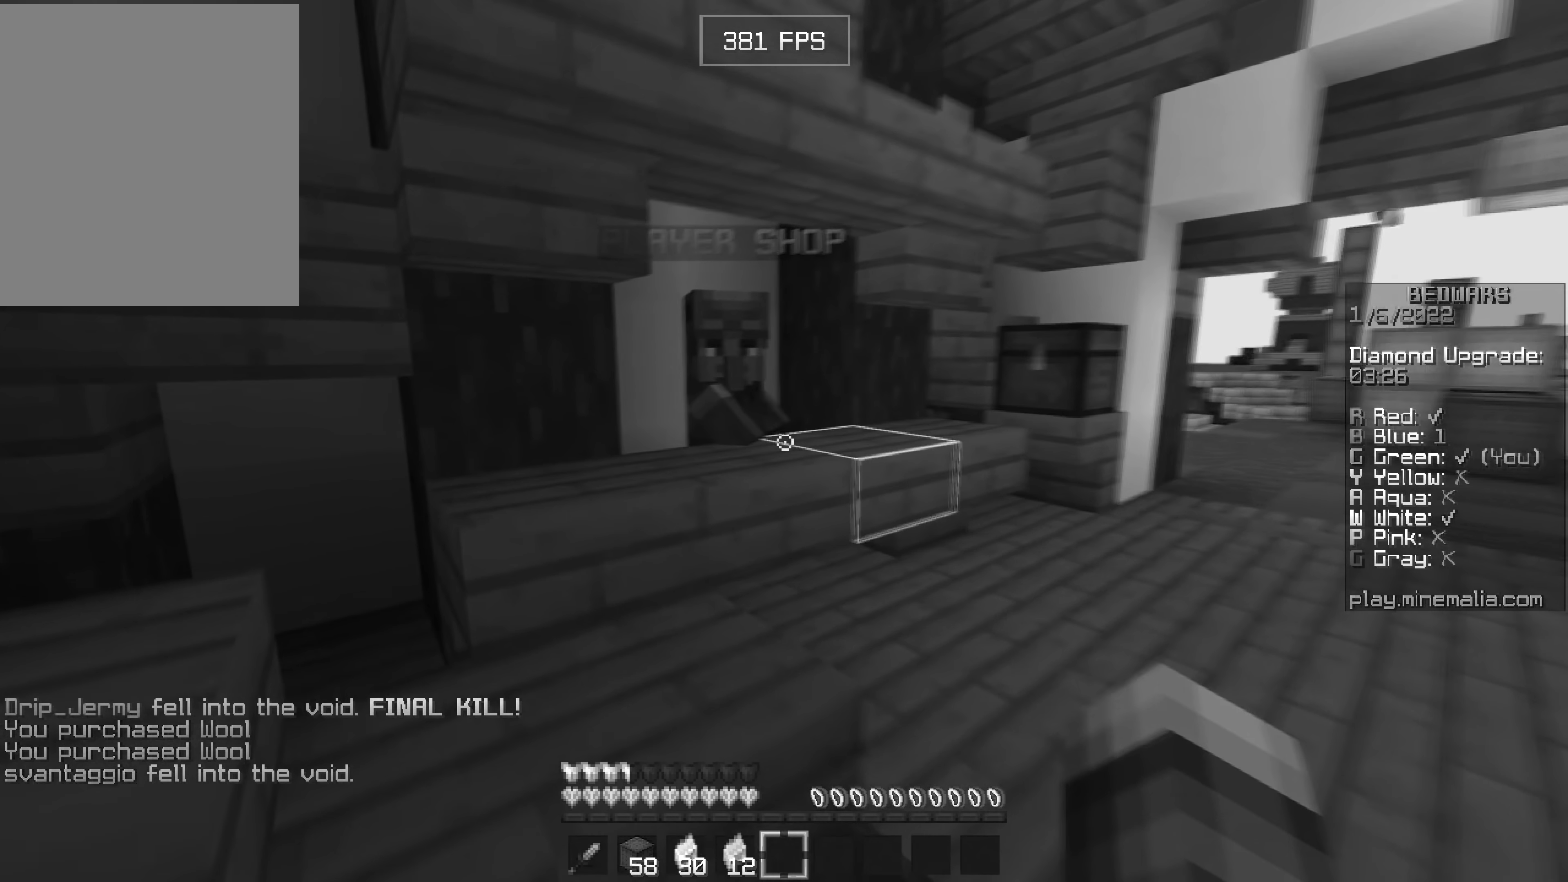
{"keys": [], "mouse": [], "events": [[50, "d", "down"], [233, "d", "up"], [250, "a", "down"], [384, "a", "up"], [417, "w", "up"]]}
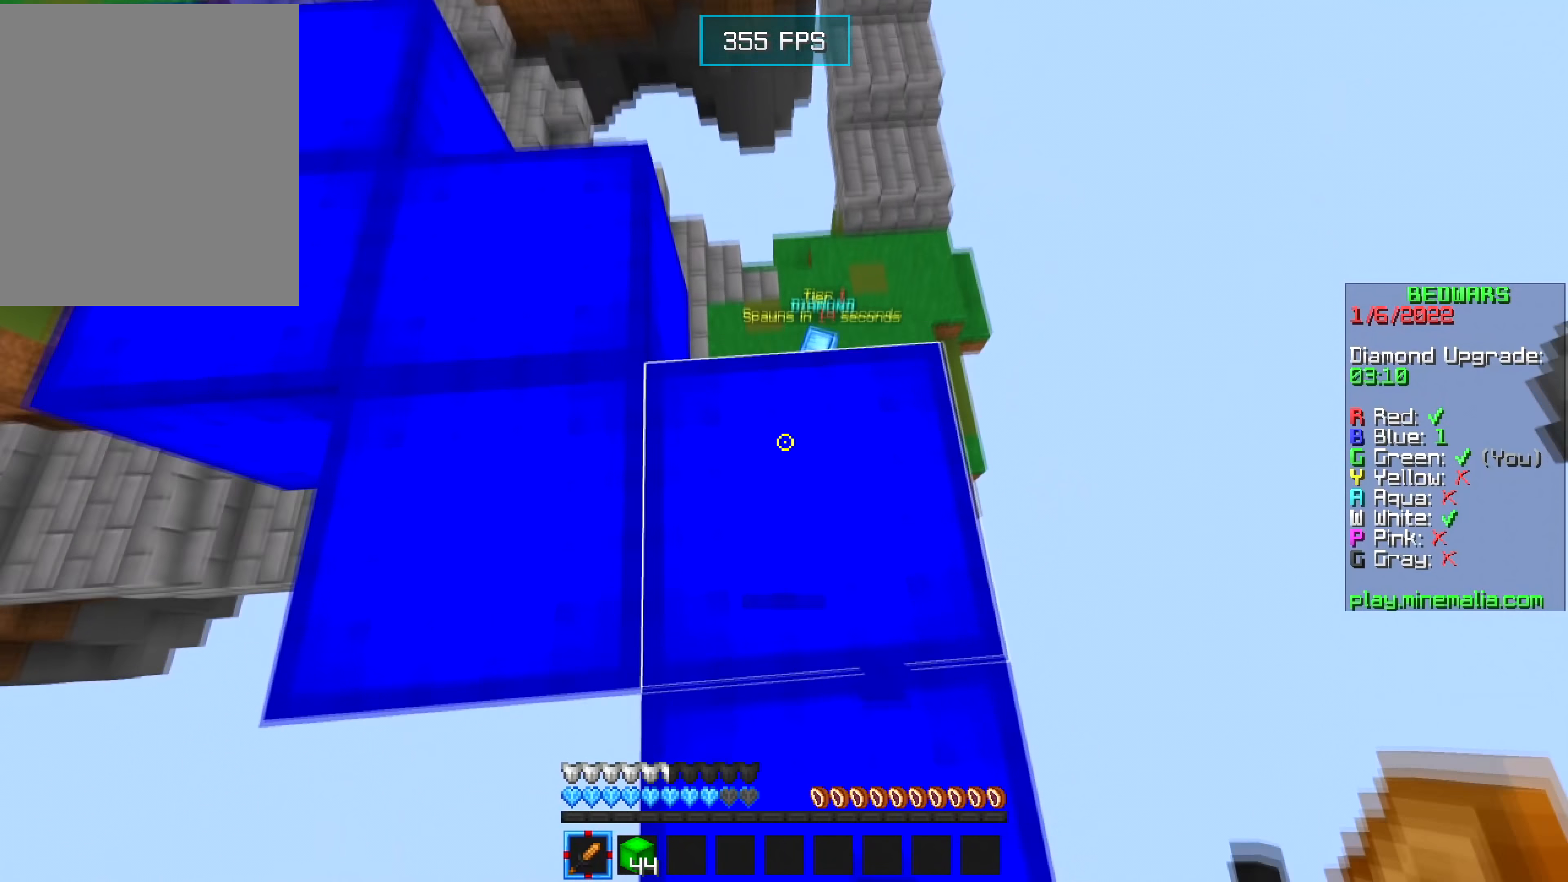
{"keys": ["d", "w"], "mouse": [], "events": [[67, "d", "down"], [184, "w", "down"]]}
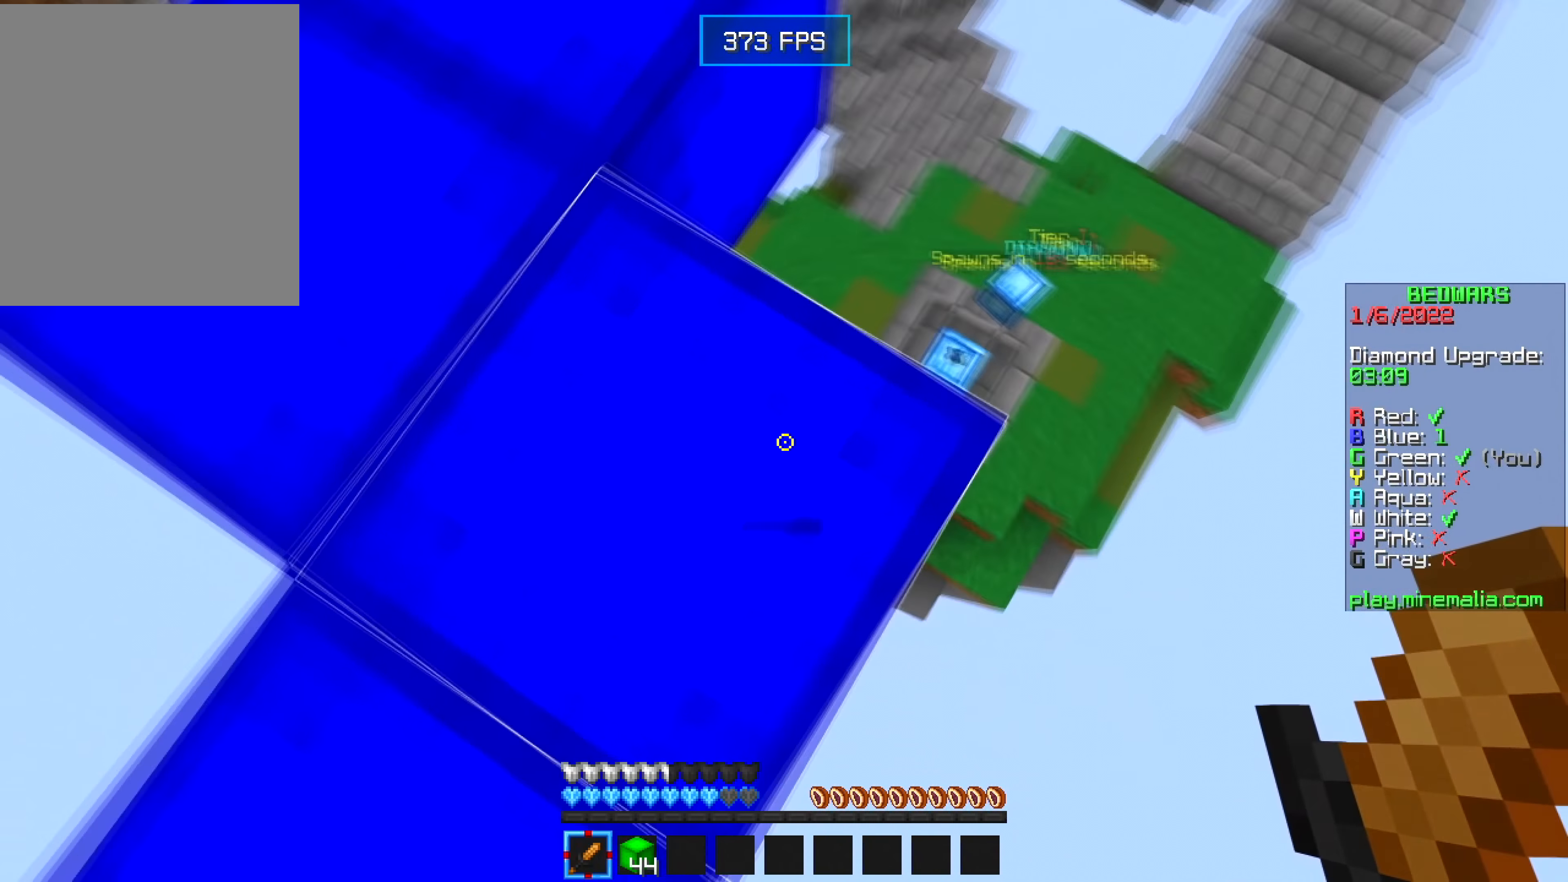
{"keys": ["d", "w"], "mouse": [], "events": [[167, "w", "up"], [467, "w", "down"]]}
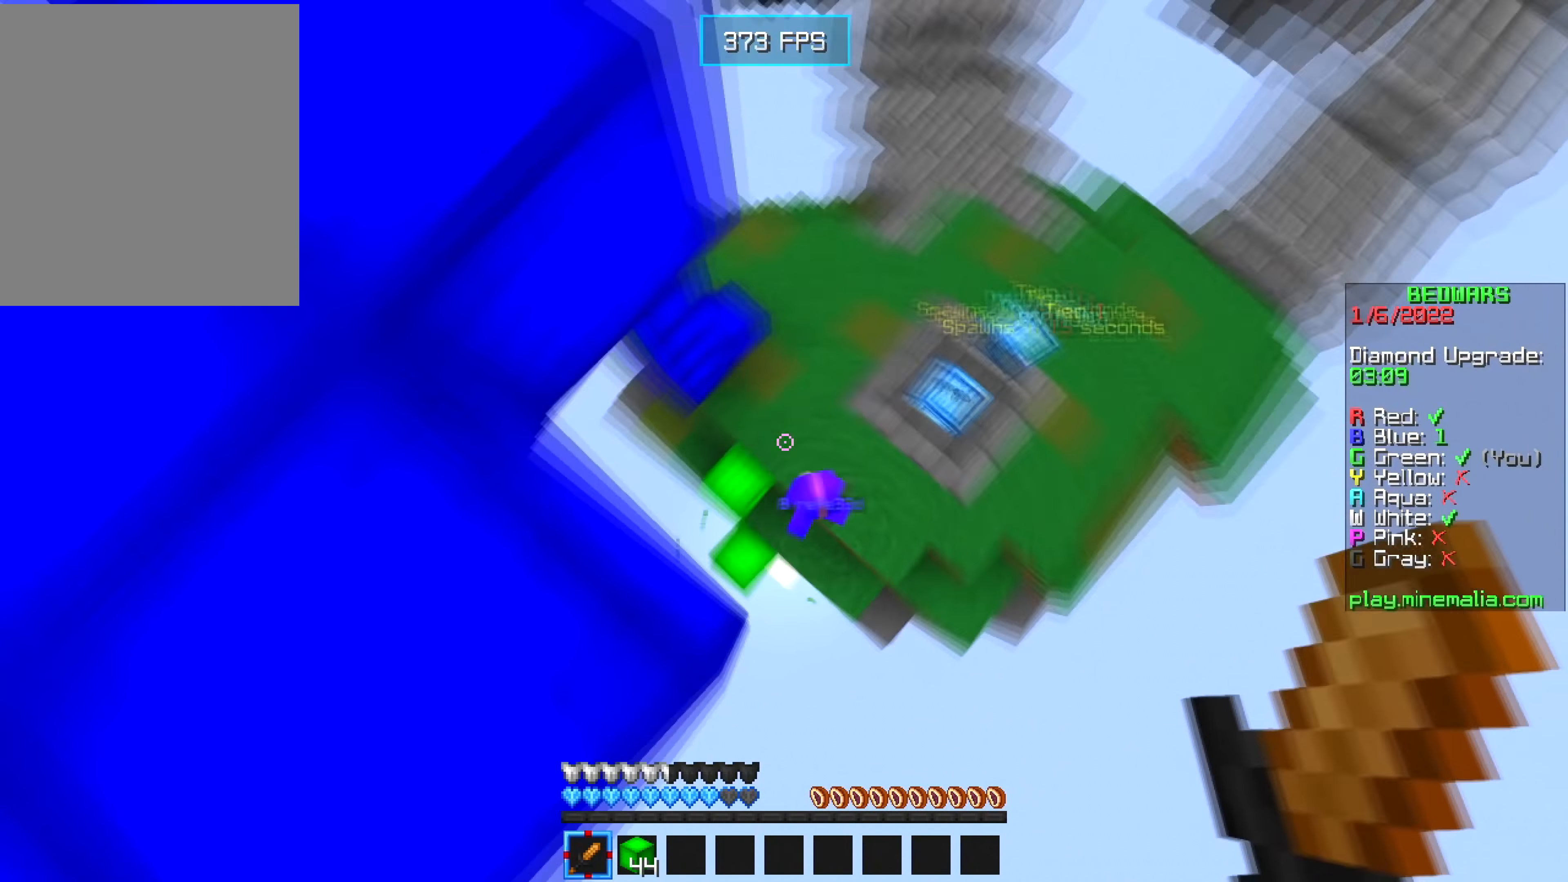
{"keys": ["w"], "mouse": [], "events": [[134, "d", "up"], [200, "a", "down"], [417, "a", "up"]]}
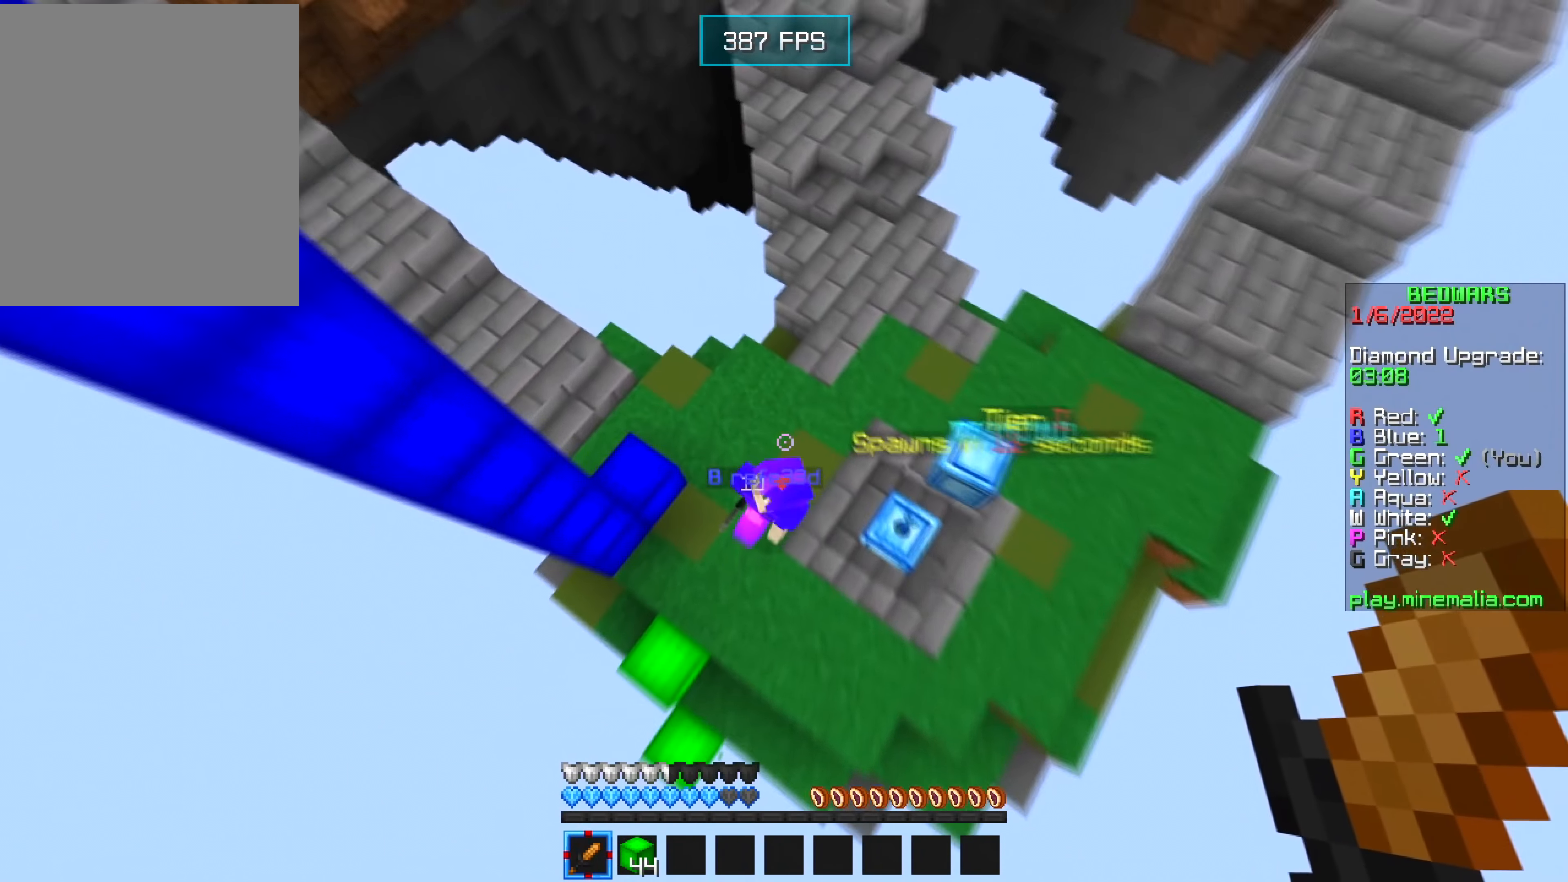
{"keys": ["a"], "mouse": ["left"], "events": [[134, "a", "down"], [317, "w", "up"], [384, "mouse_left", "down"]]}
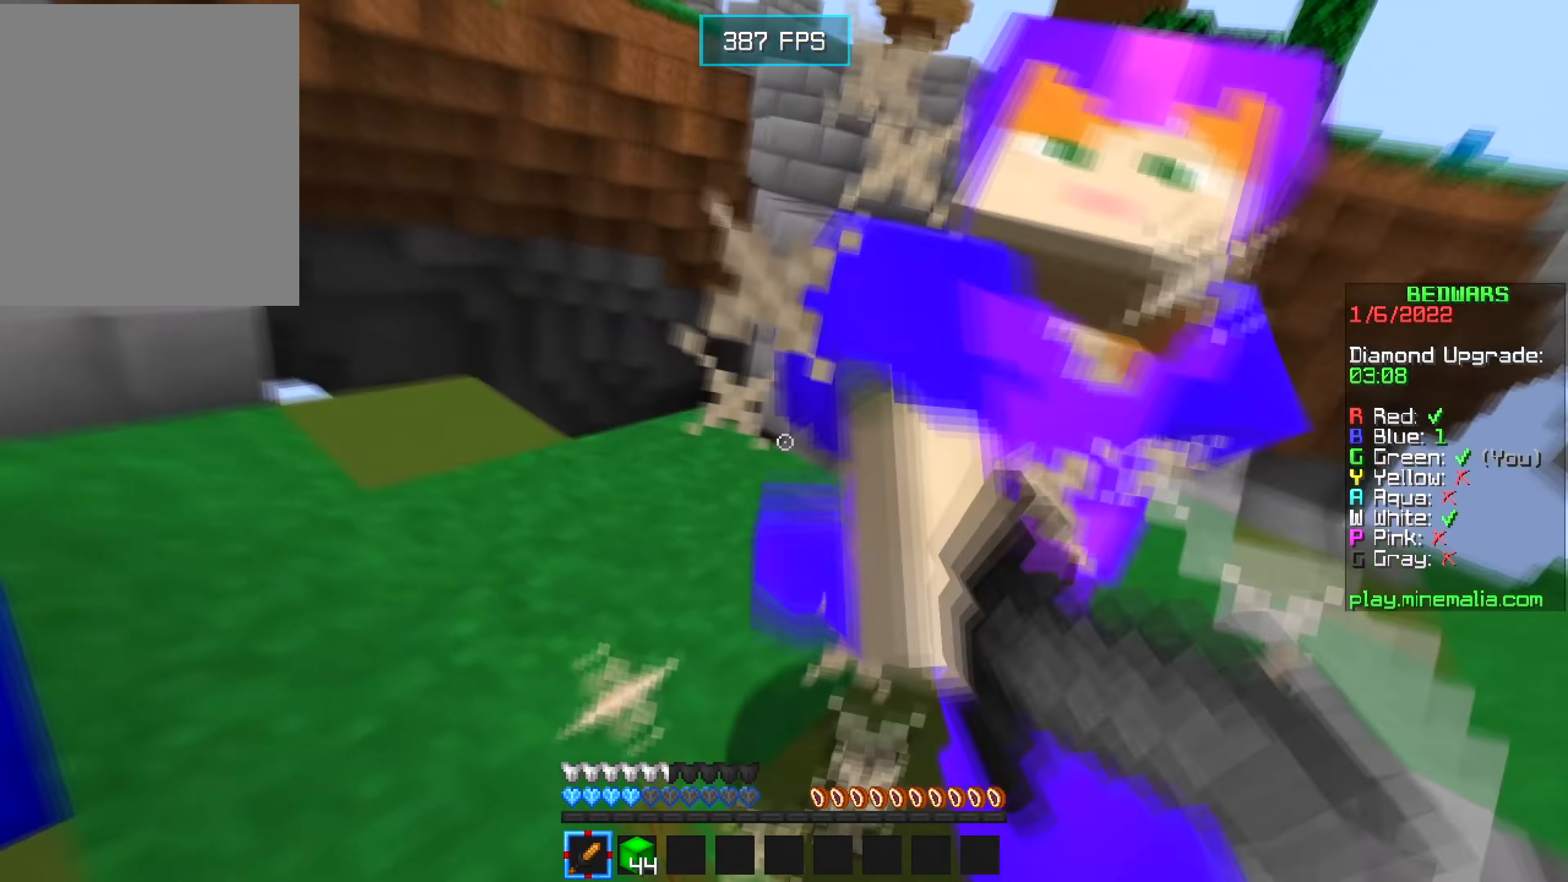
{"keys": ["a", "s"], "mouse": [], "events": [[17, "mouse_left", "up"], [200, "w", "down"], [400, "w", "up"], [434, "s", "down"]]}
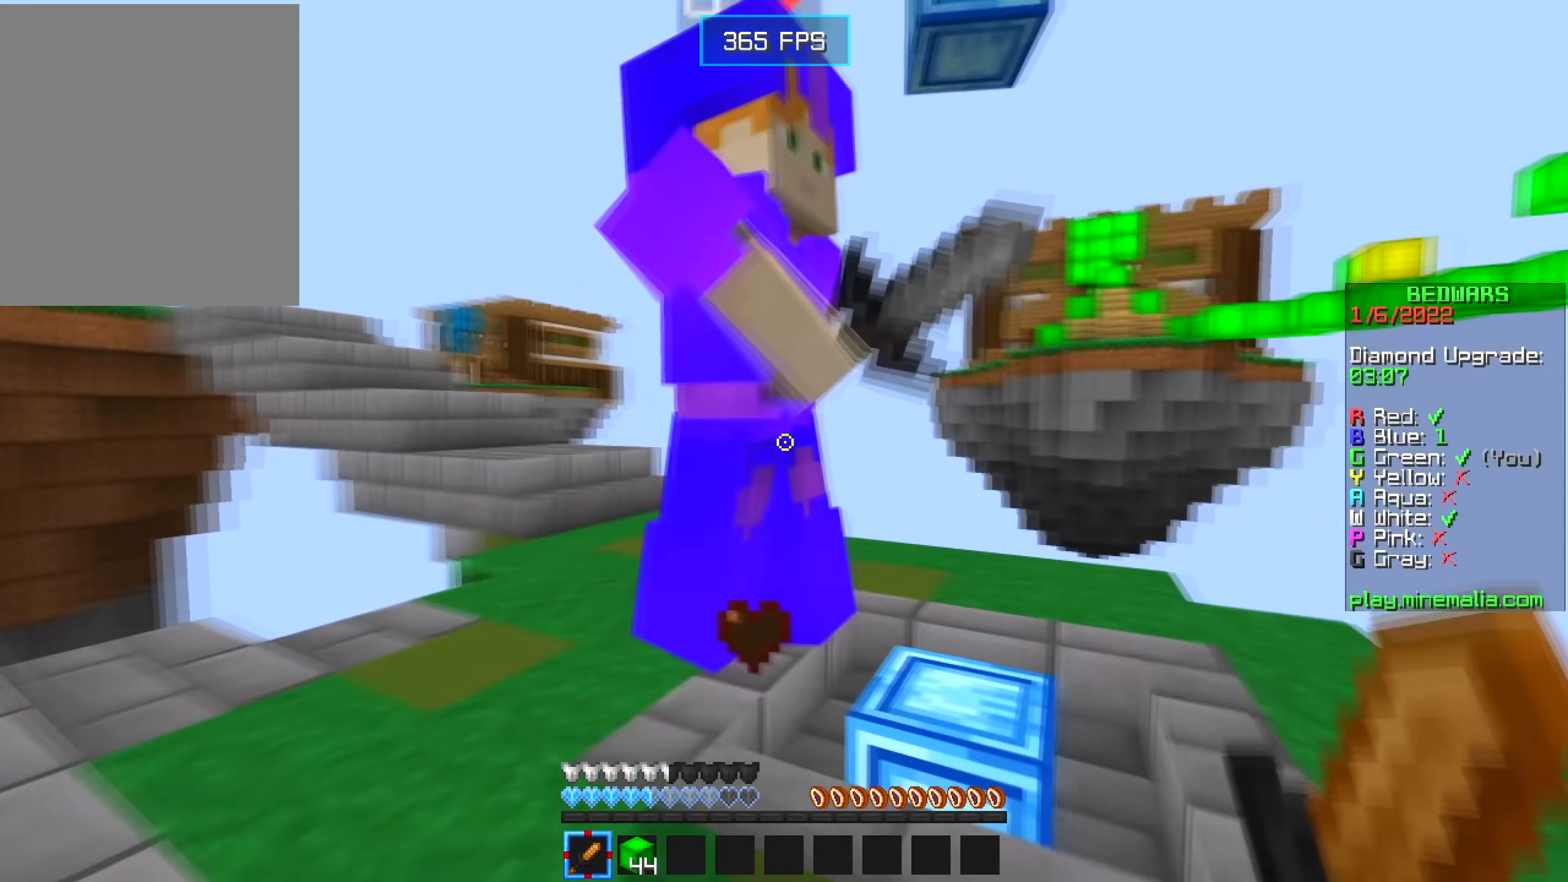
{"keys": ["d", "w"], "mouse": [], "events": [[17, "mouse_left", "down"], [167, "mouse_left", "up"], [167, "s", "up"], [200, "d", "down"], [200, "w", "down"], [267, "a", "up"]]}
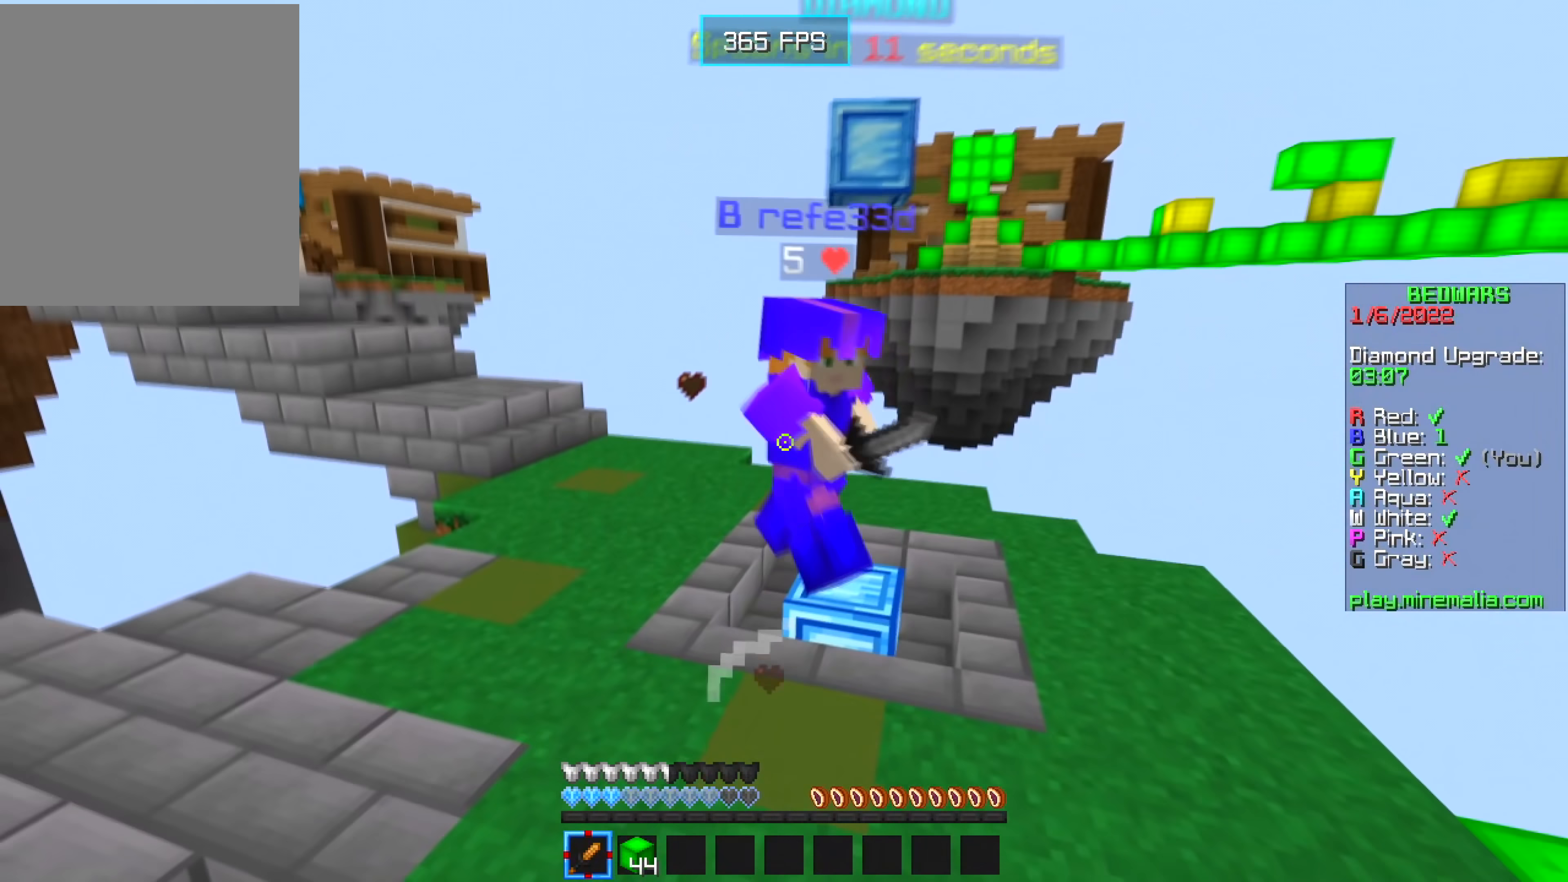
{"keys": ["a", "w"], "mouse": [], "events": [[67, "d", "up"], [117, "a", "down"]]}
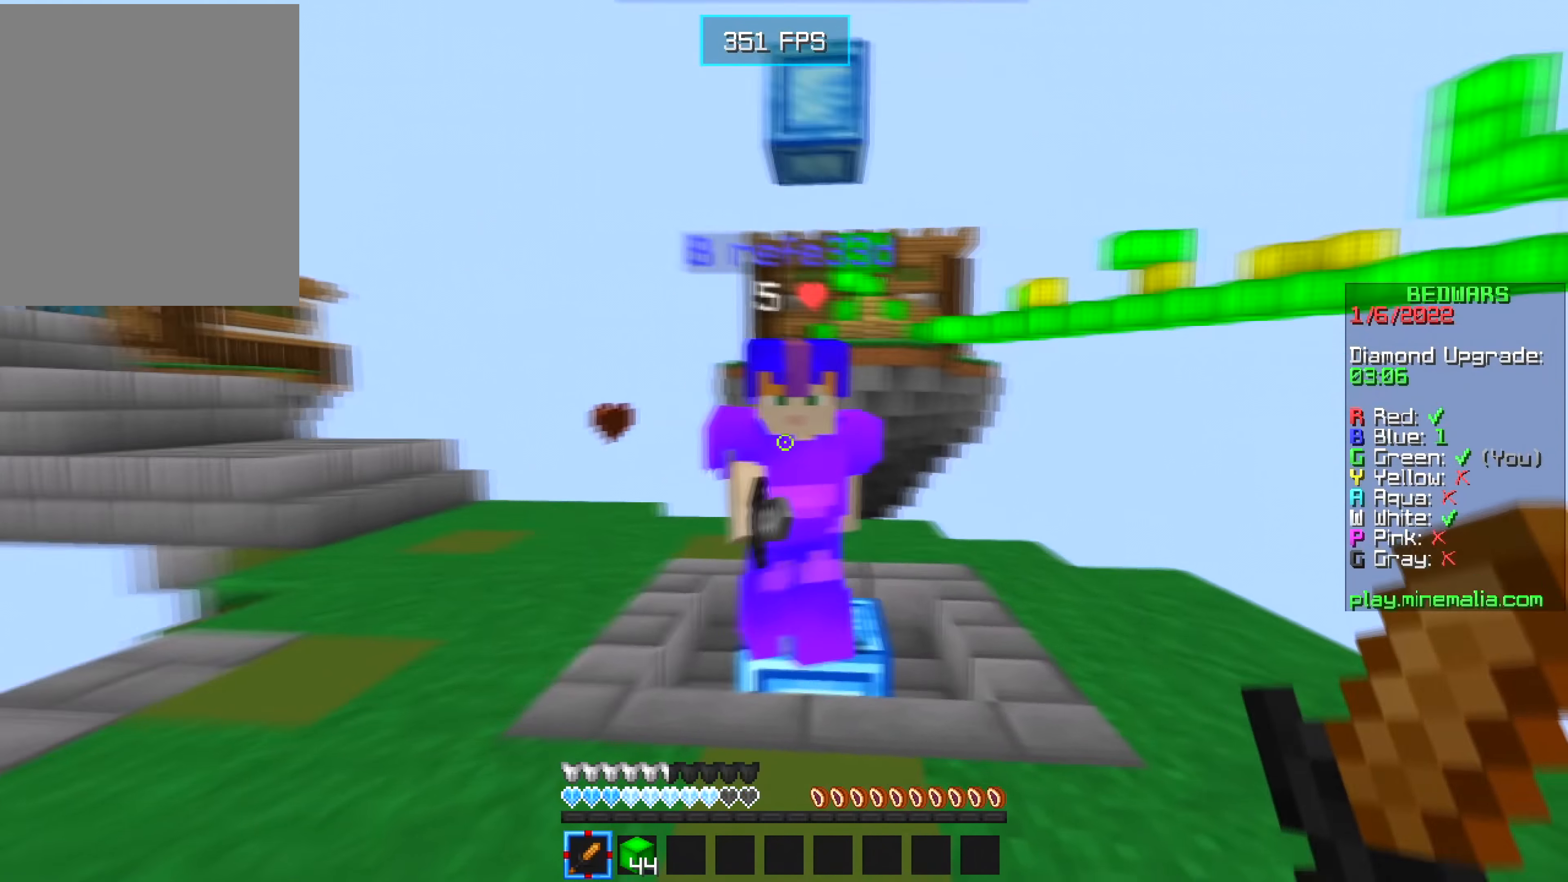
{"keys": ["d", "w"], "mouse": [], "events": [[100, "mouse_left", "down"], [250, "mouse_left", "up"], [300, "d", "down"], [317, "a", "up"]]}
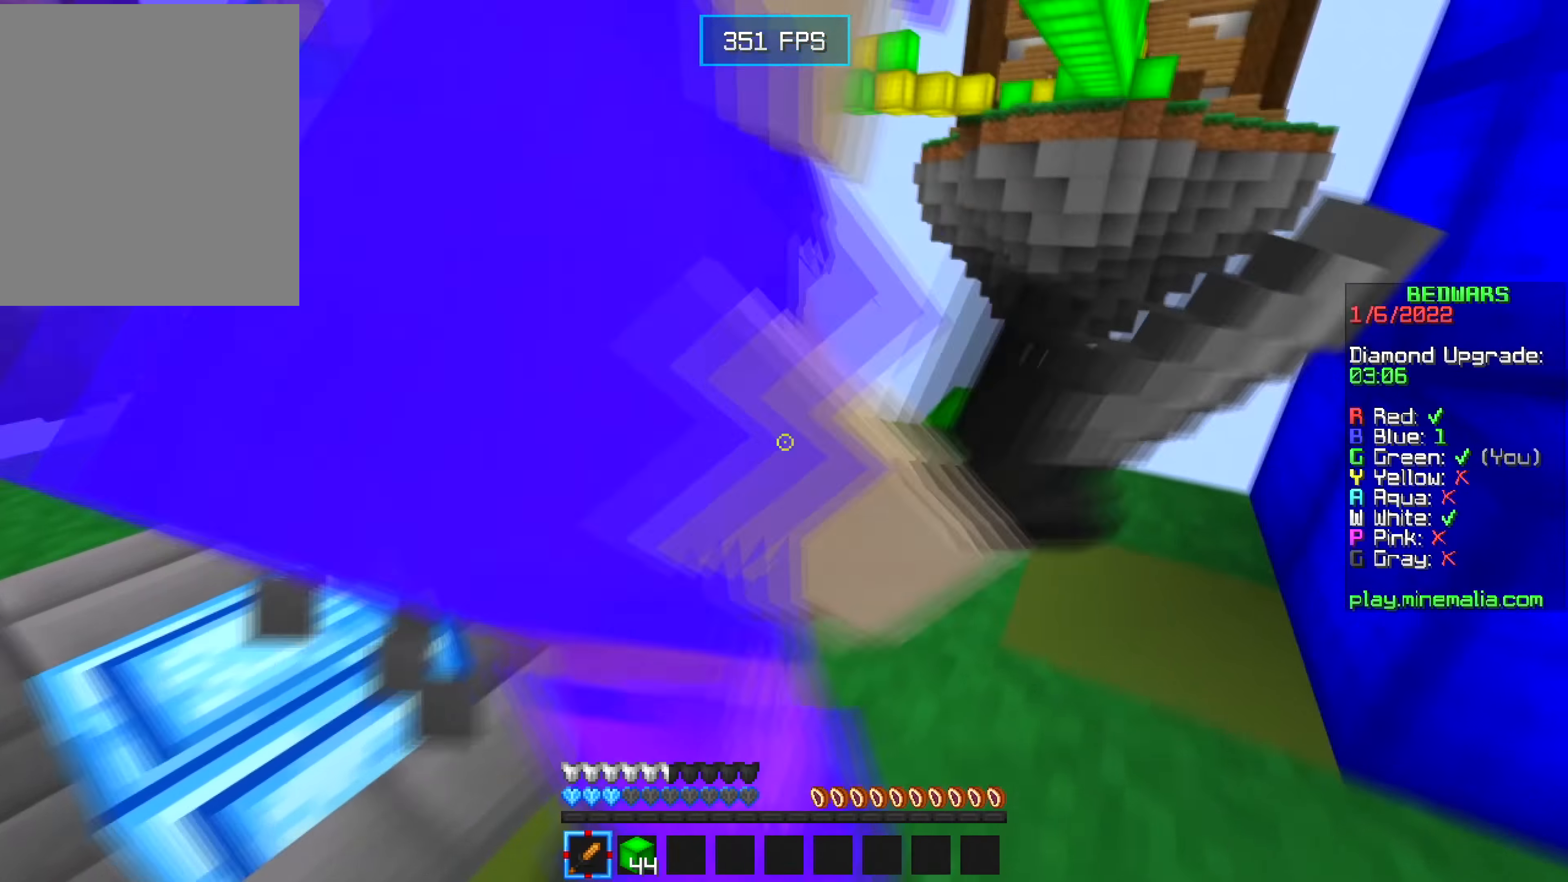
{"keys": ["a", "w"], "mouse": [], "events": [[100, "w", "up"], [134, "s", "down"], [150, "a", "down"], [184, "d", "up"], [250, "mouse_left", "down"], [317, "s", "up"], [350, "w", "down"], [384, "mouse_left", "up"]]}
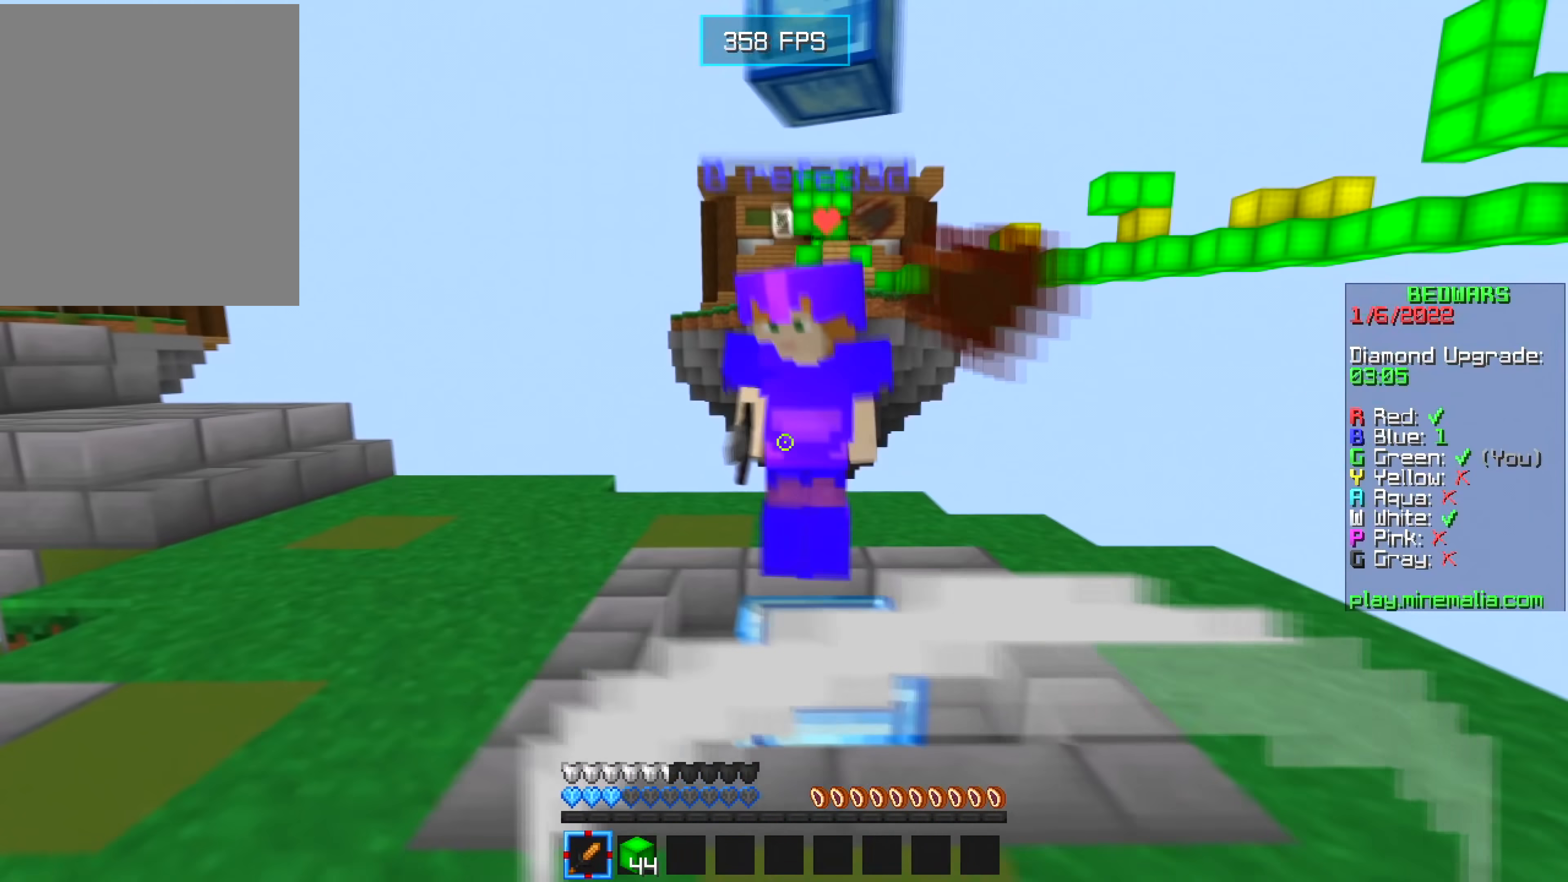
{"keys": ["a", "w"], "mouse": ["left"], "events": [[450, "mouse_left", "down"]]}
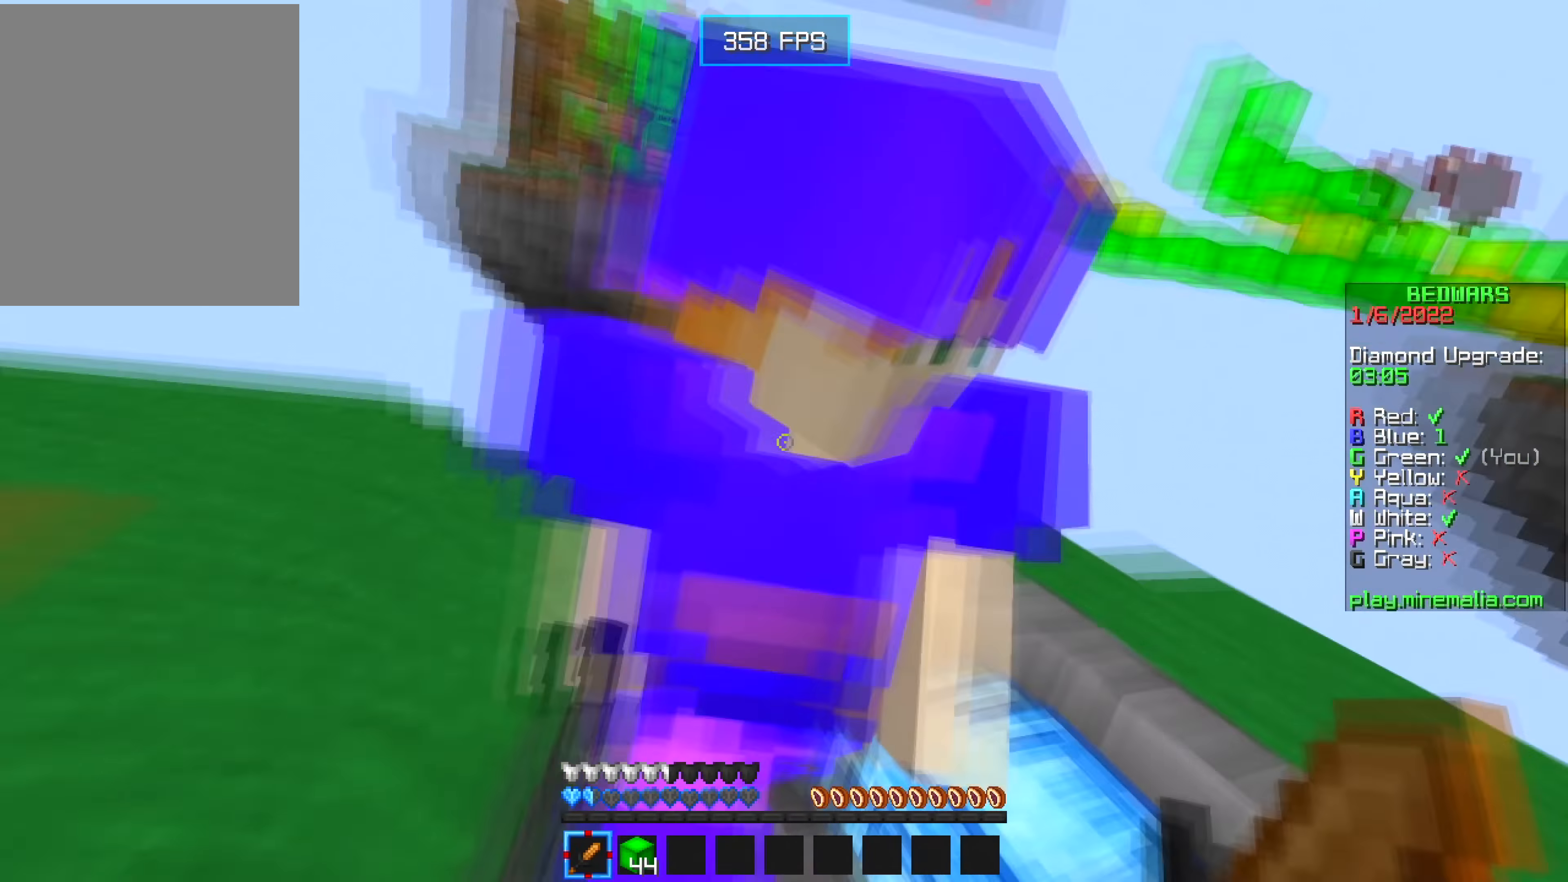
{"keys": ["w"], "mouse": [], "events": [[100, "mouse_left", "up"], [167, "w", "up"], [200, "s", "down"], [450, "s", "up"], [467, "w", "down"], [484, "a", "up"]]}
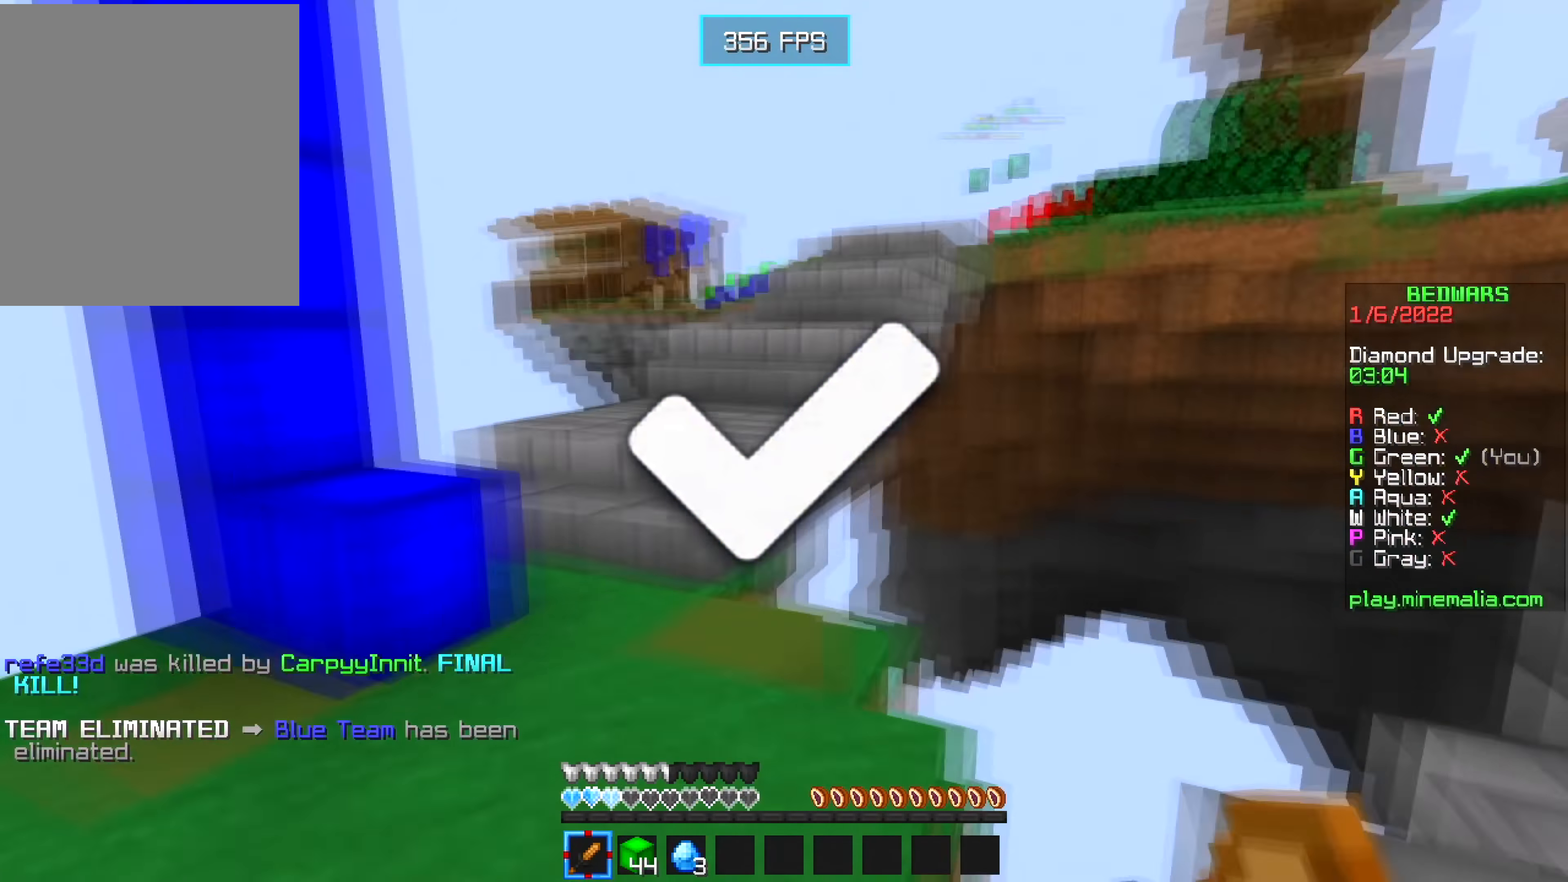
{"keys": ["w"], "mouse": [], "events": []}
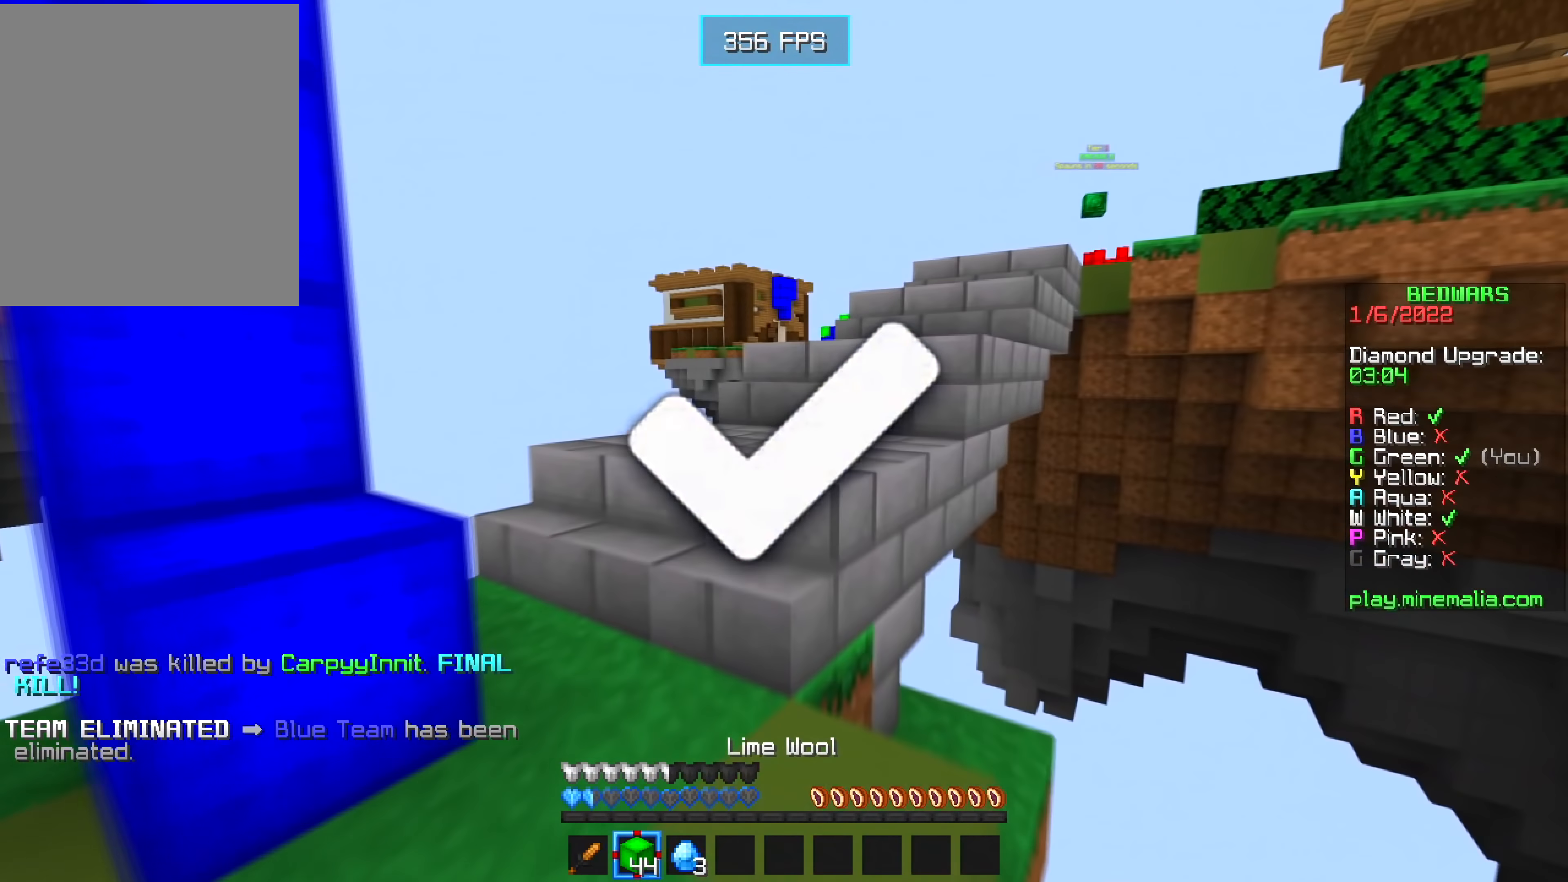
{"keys": ["w"], "mouse": [], "events": []}
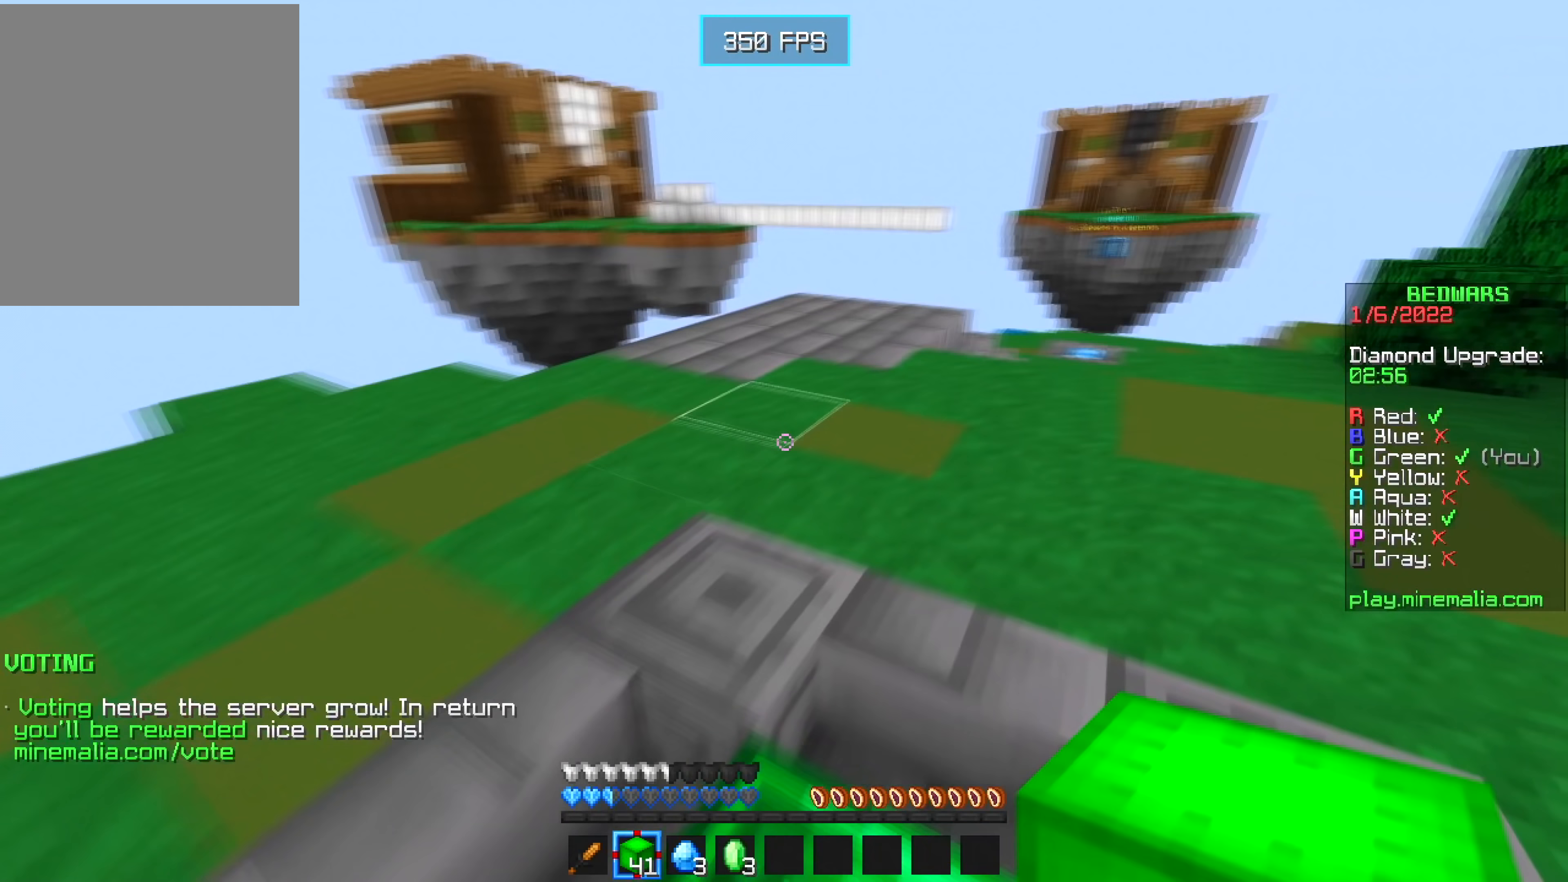
{"keys": ["w"], "mouse": [], "events": [[267, "d", "down"], [483, "d", "up"]]}
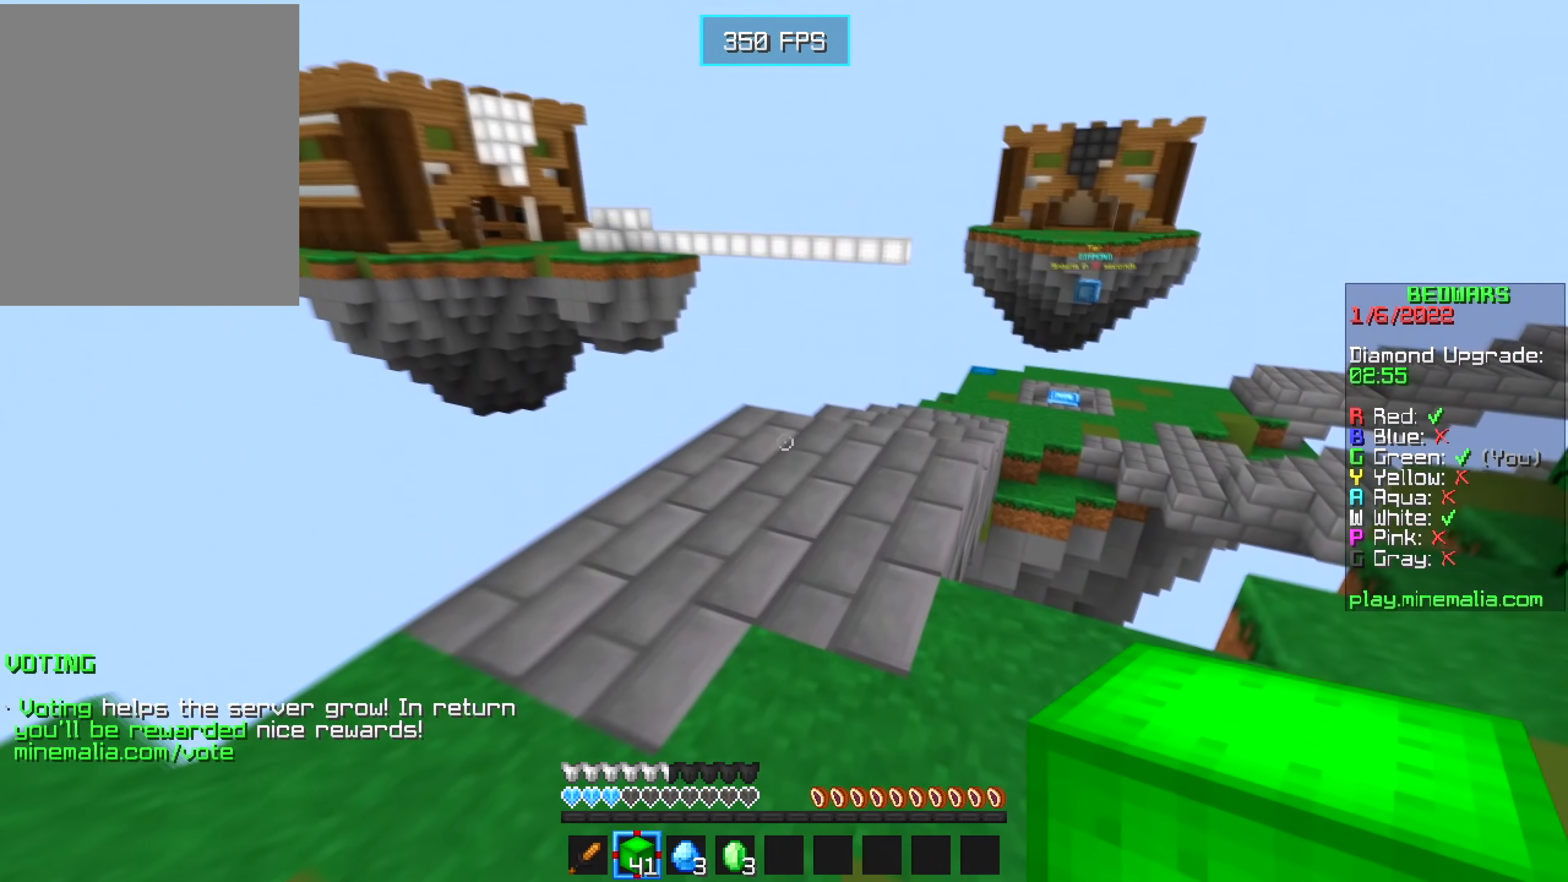
{"keys": ["w"], "mouse": [], "events": []}
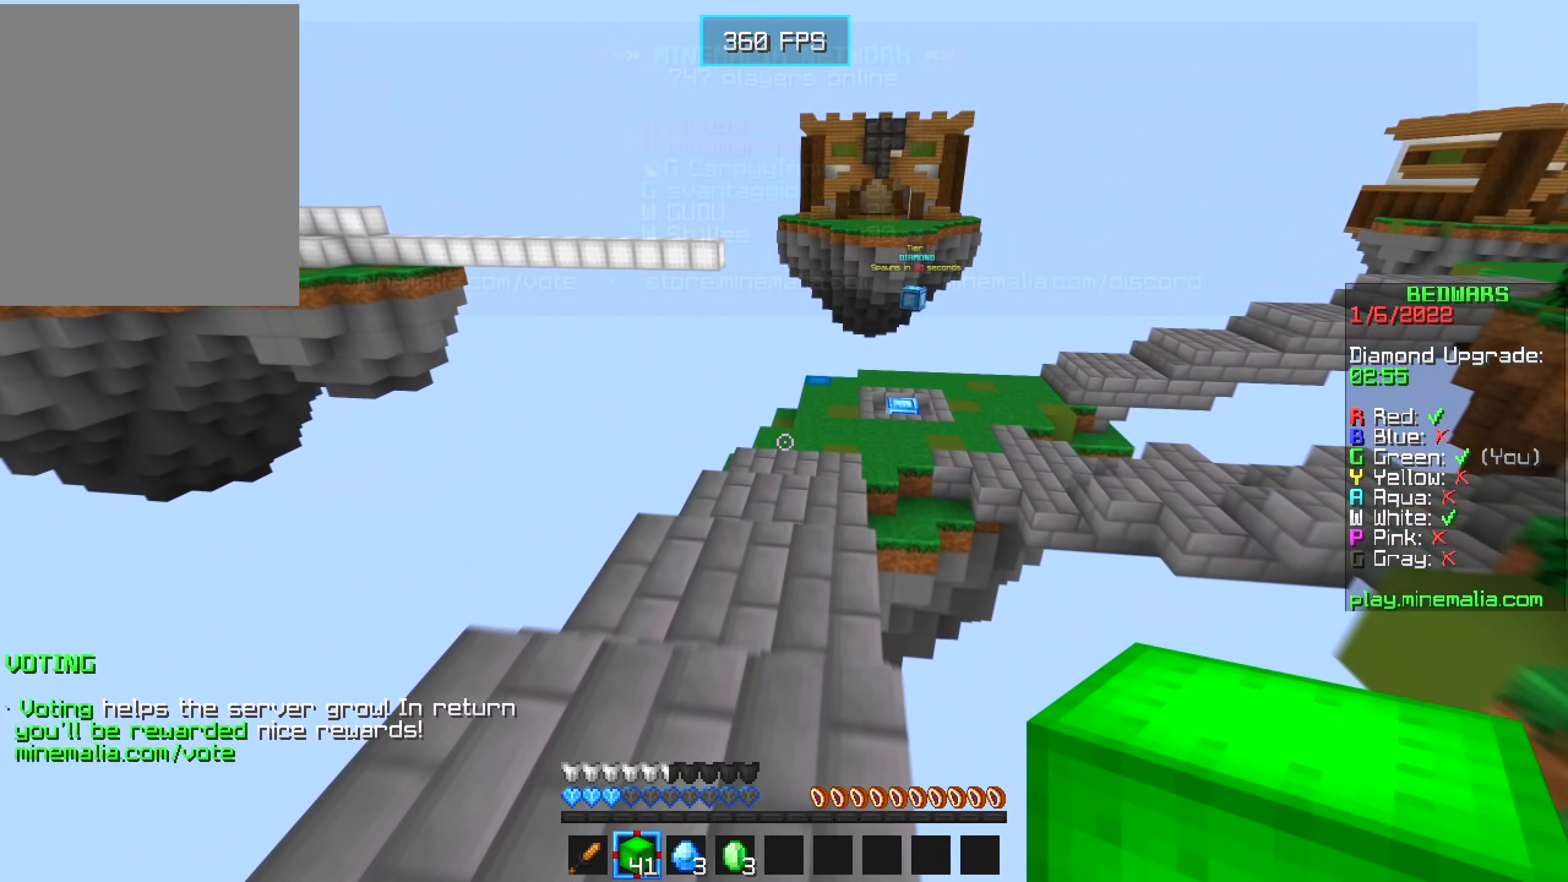
{"keys": ["w"], "mouse": [], "events": []}
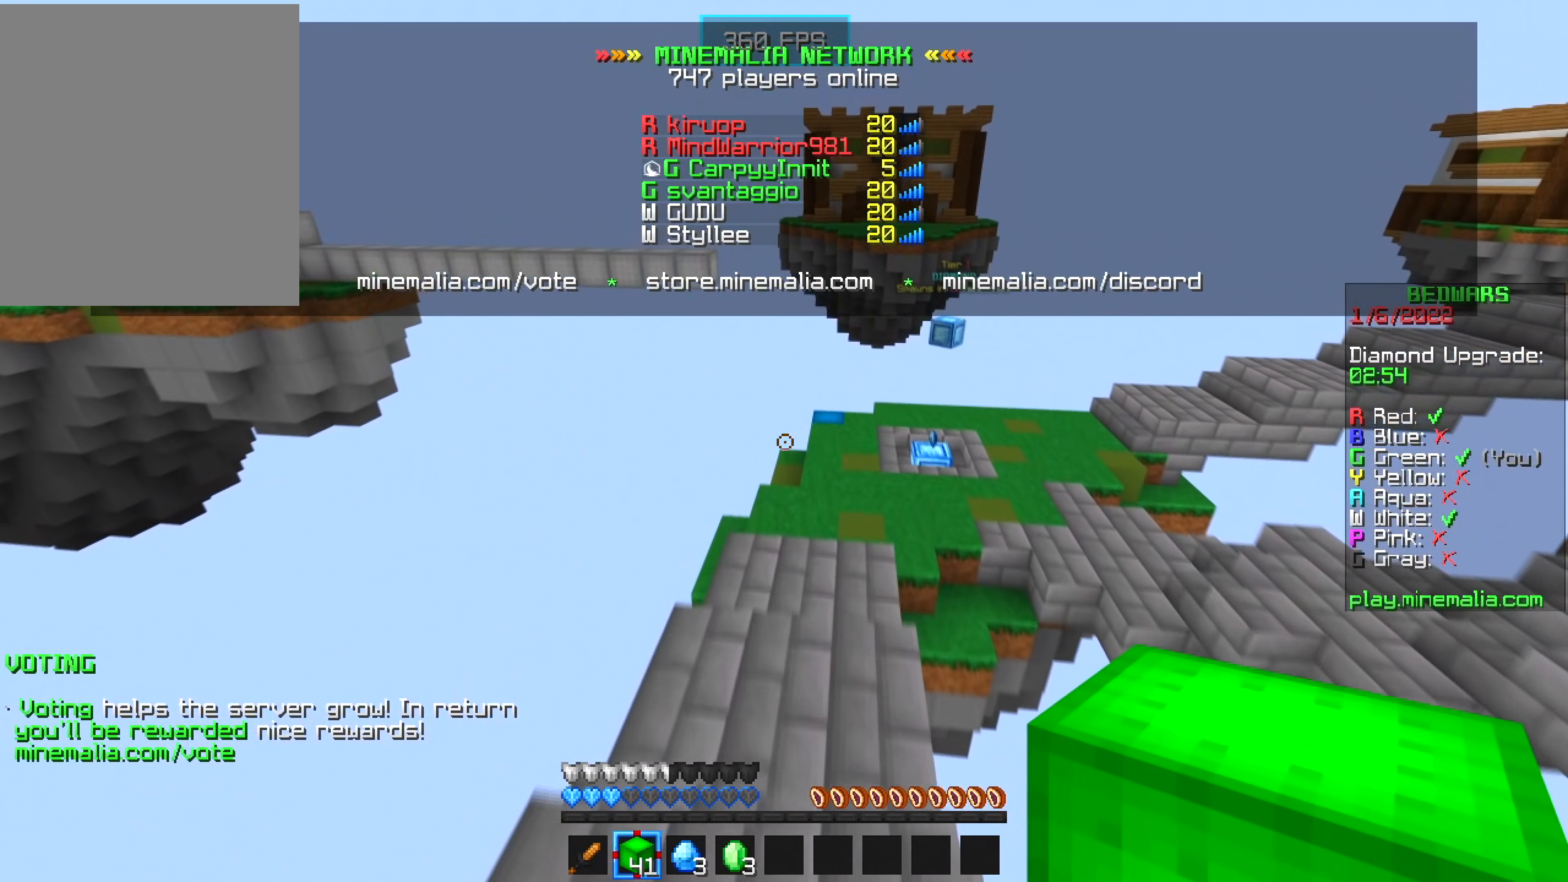
{"keys": ["d", "w"], "mouse": [], "events": [[450, "d", "down"]]}
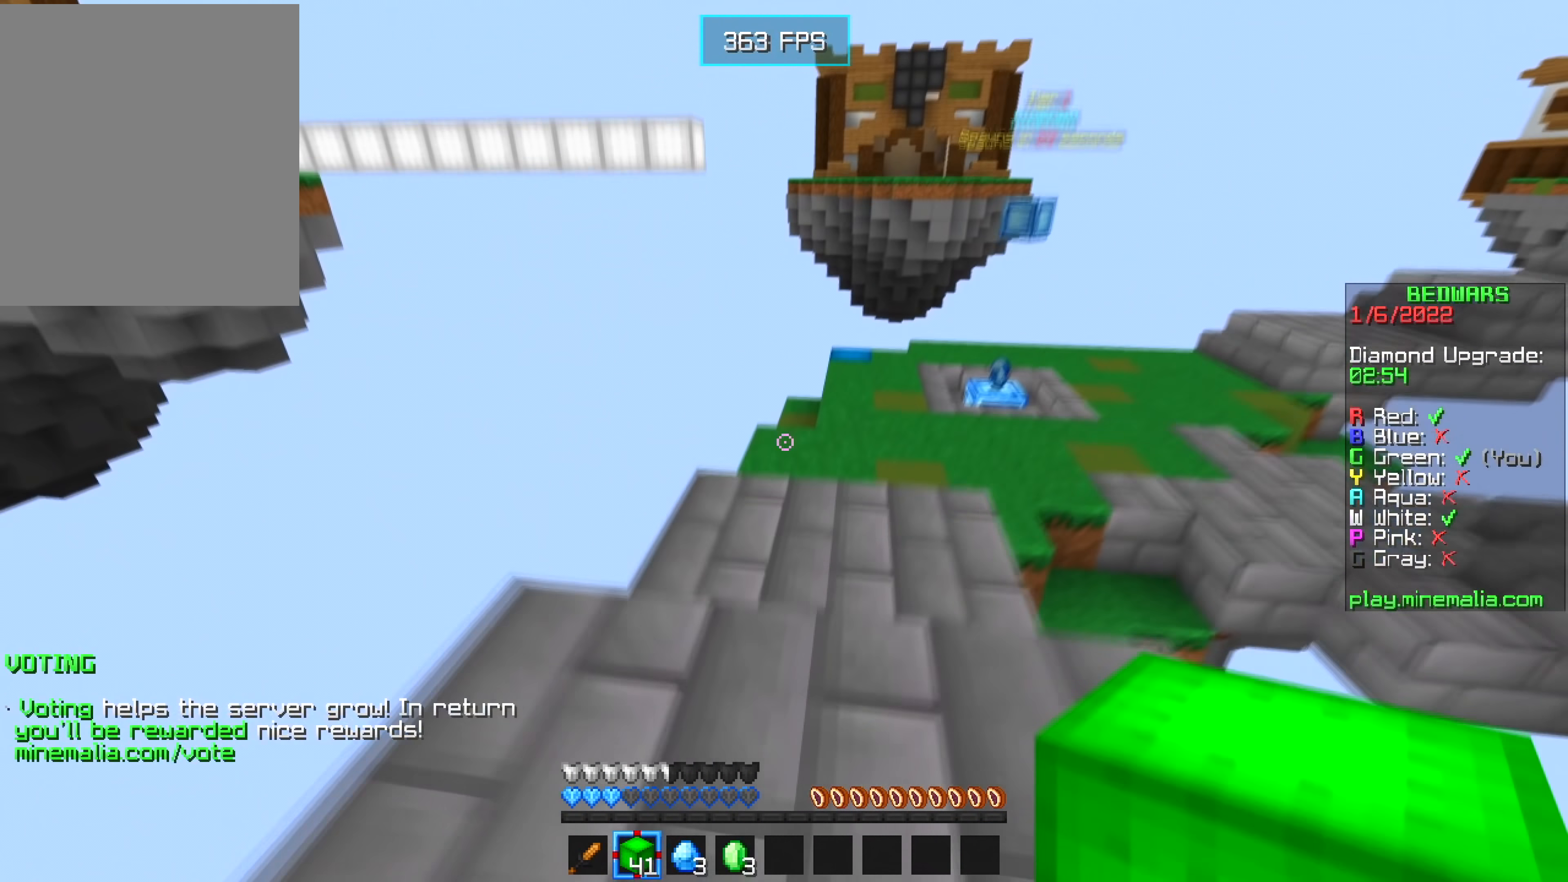
{"keys": ["a"], "mouse": [], "events": [[150, "d", "up"], [150, "mouse_right", "down"], [150, "w", "up"], [267, "mouse_right", "up"], [383, "a", "down"]]}
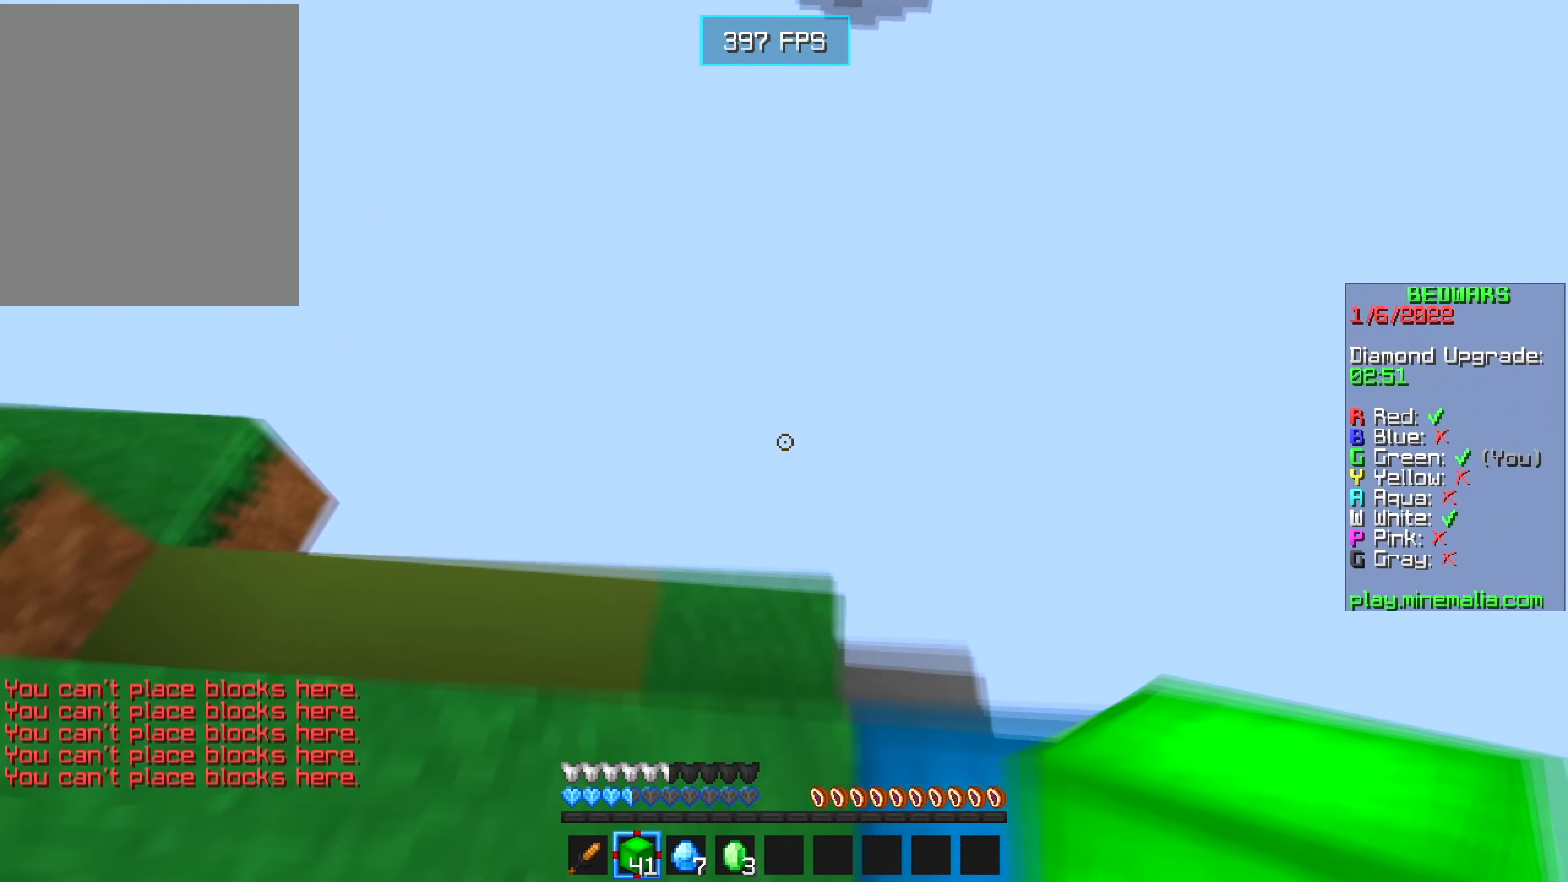
{"keys": [], "mouse": [], "events": [[300, "a", "up"]]}
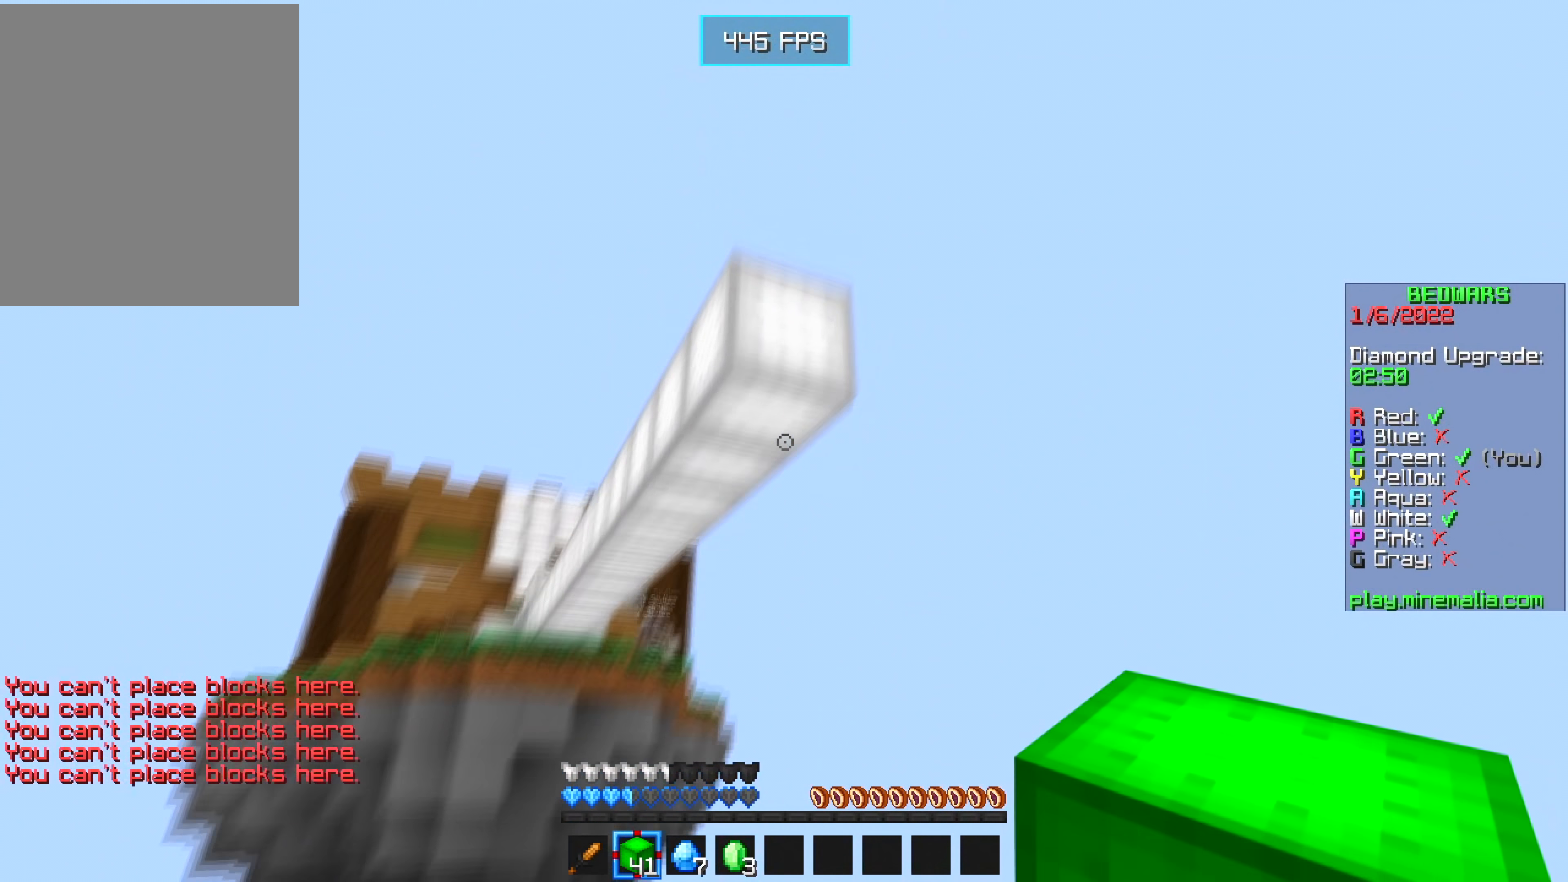
{"keys": ["w"], "mouse": [], "events": [[67, "mouse_right", "down"], [233, "w", "down"], [250, "a", "down"], [367, "a", "up"], [367, "w", "up"], [467, "mouse_right", "up"], [500, "w", "down"]]}
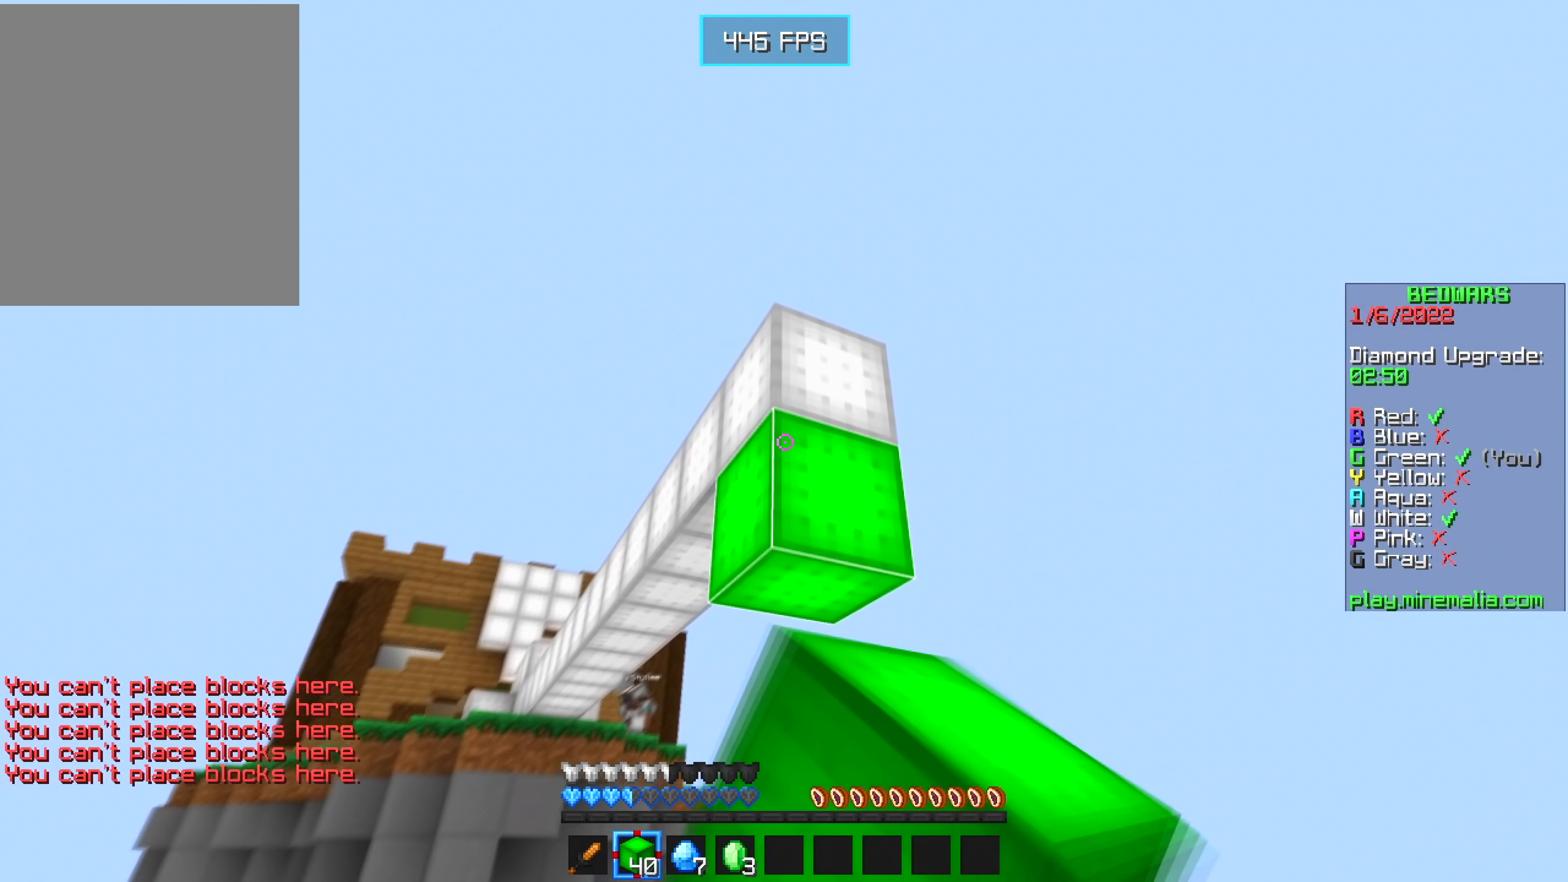
{"keys": ["a", "s"], "mouse": [], "events": [[83, "mouse_right", "down"], [200, "w", "up"], [283, "s", "down"], [417, "a", "down"], [483, "mouse_right", "up"]]}
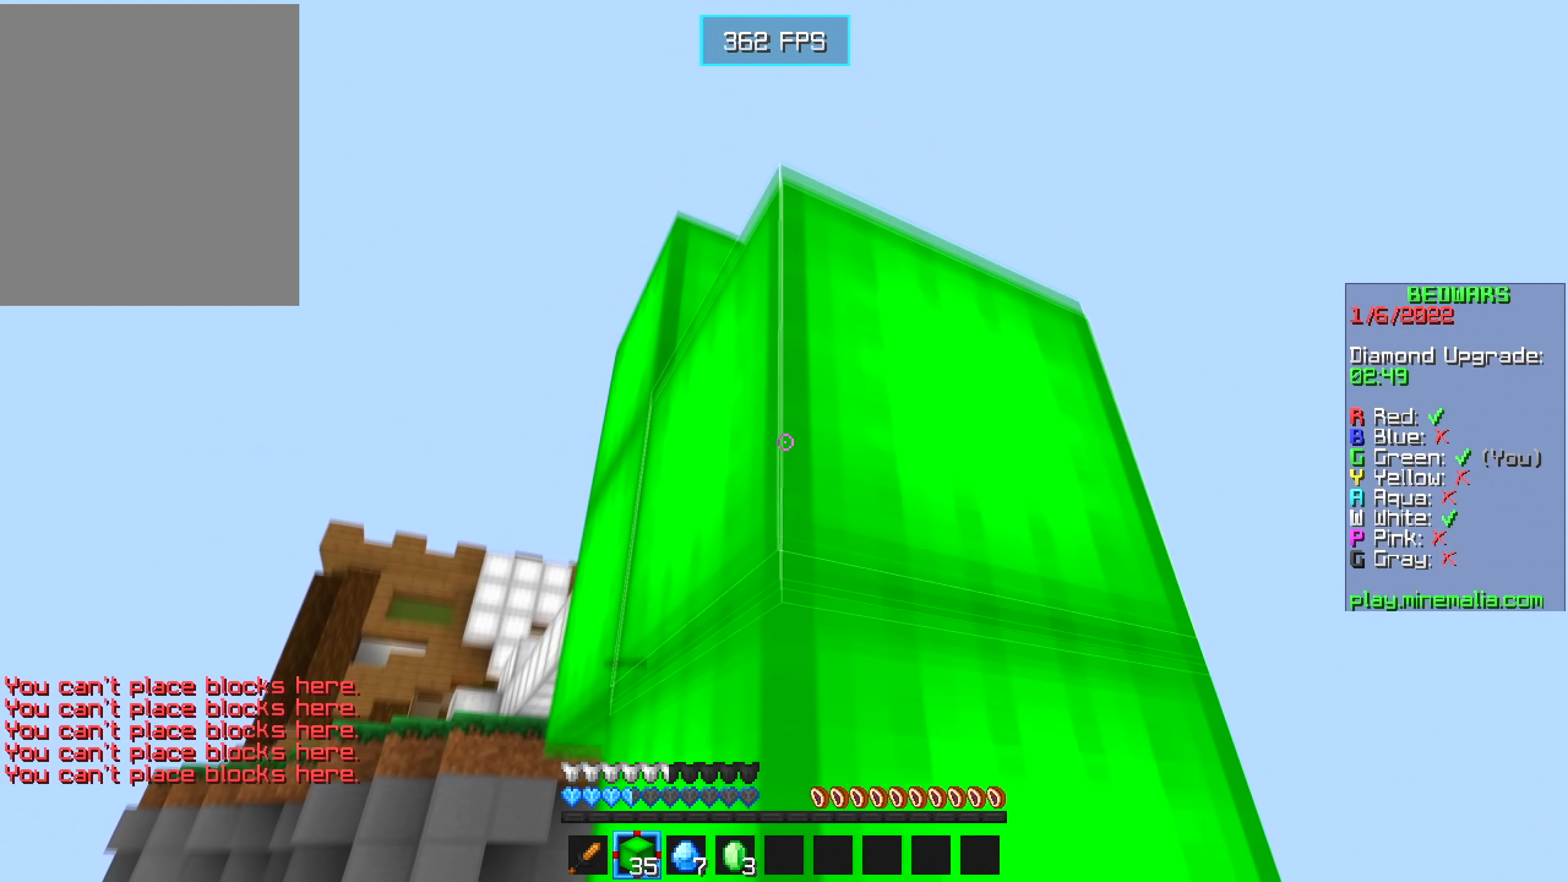
{"keys": [], "mouse": ["right"], "events": [[133, "a", "up"], [150, "mouse_right", "down"], [217, "s", "up"], [467, "mouse_right", "up"], [500, "mouse_right", "down"]]}
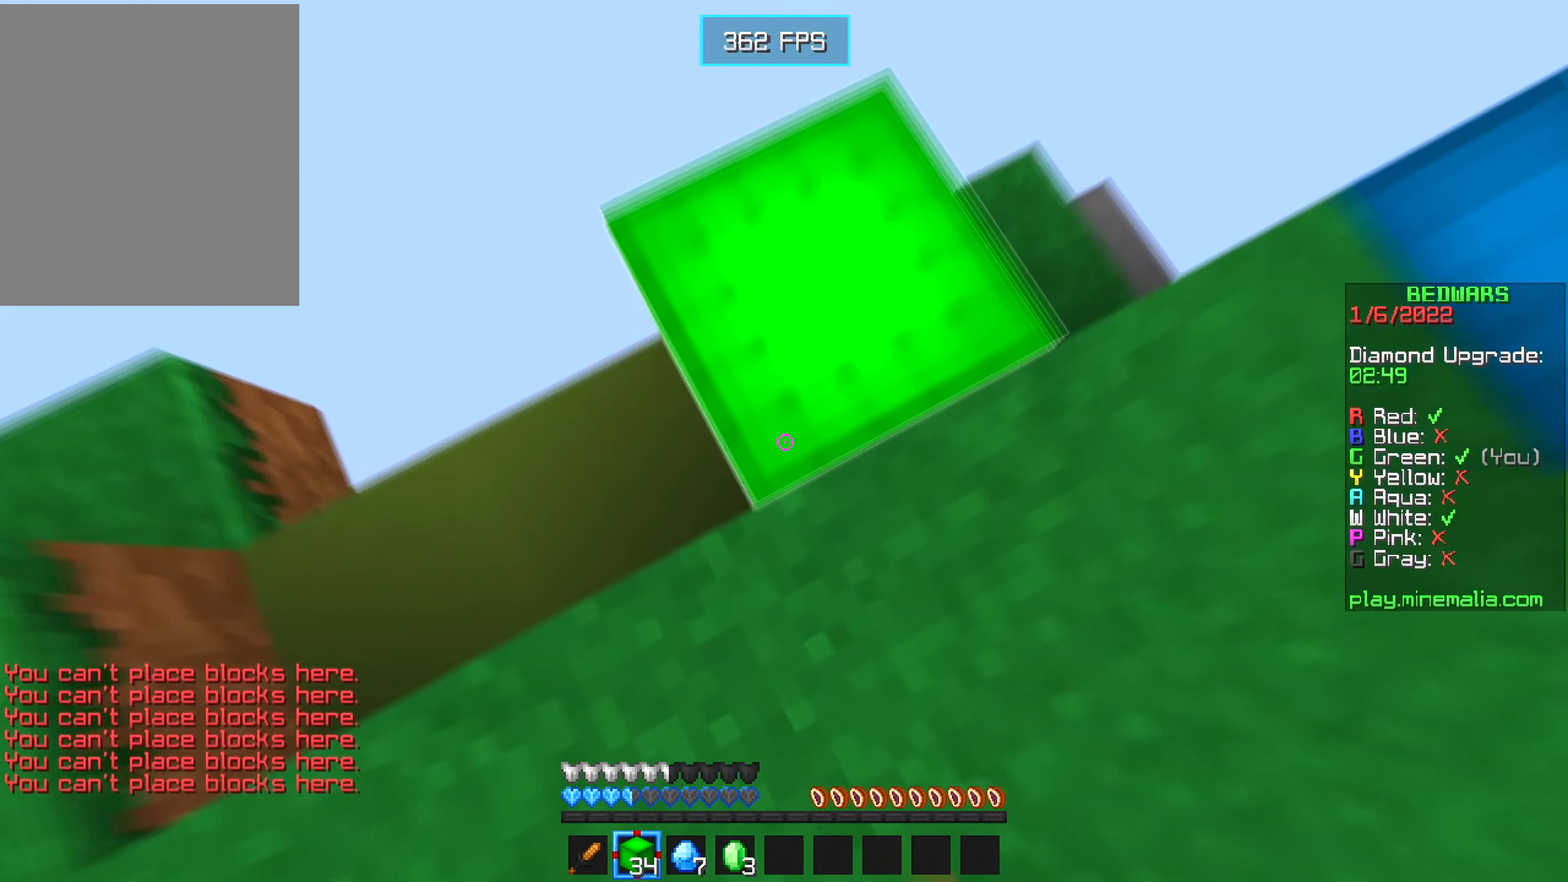
{"keys": [], "mouse": [], "events": [[17, "a", "down"], [150, "a", "up"], [400, "mouse_right", "up"]]}